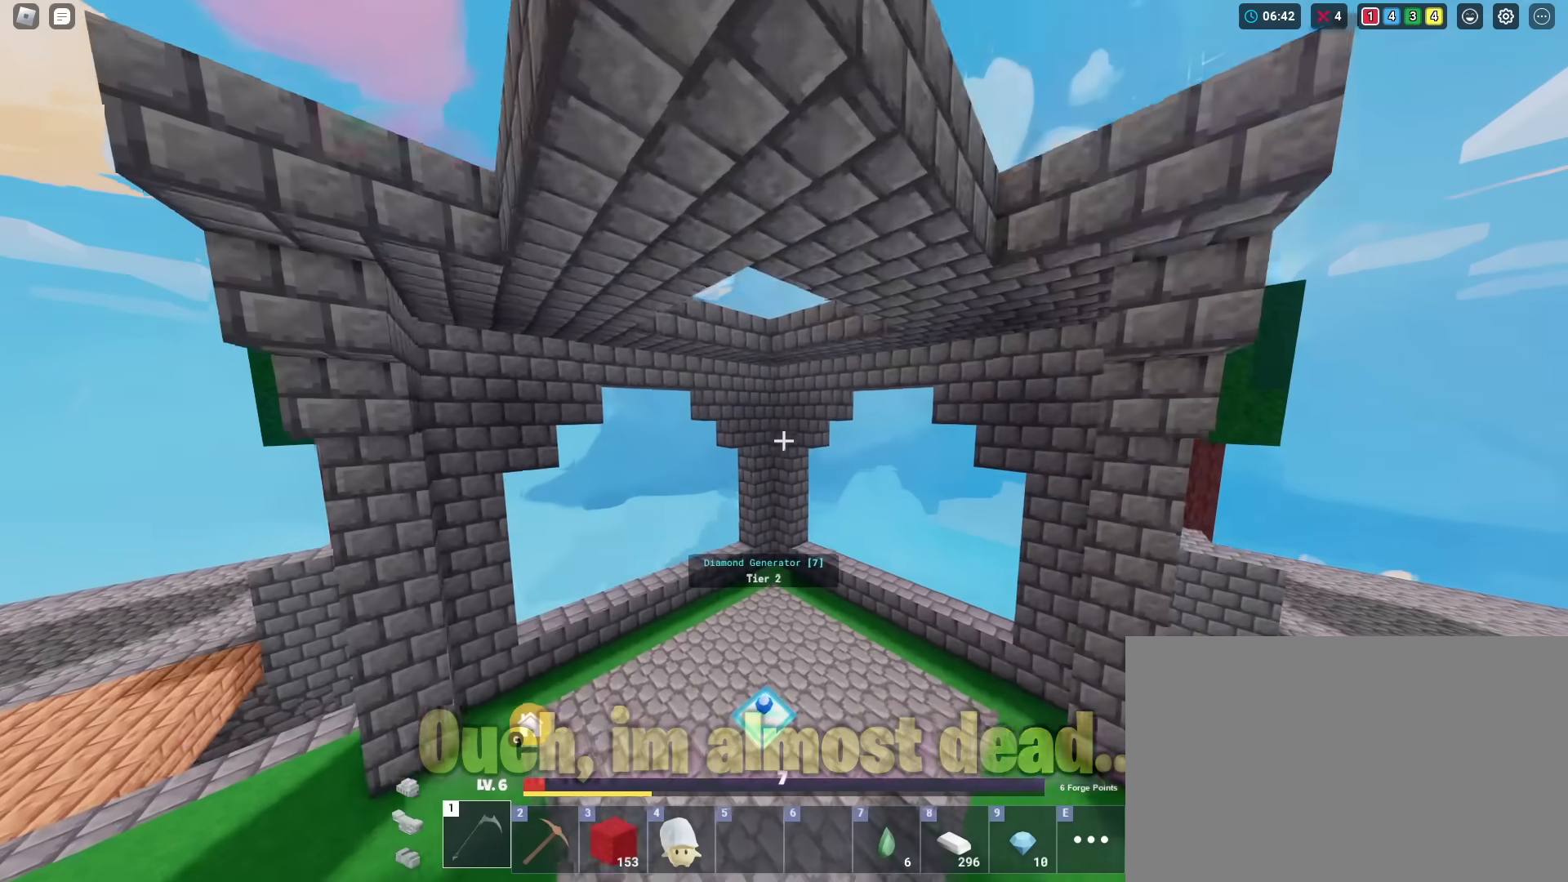
Gameplay with keyboard and mouse; each line is a JSON object with the keys and mouse buttons held at the frame after it. "events" lists presses ("down") and releases ("up") of "1", "2", "3", "4", "5", "a", "alt", "c", "caps_lock", "ctrl", "d", "e", "f", "g", "q", "r", "s", "shift", "space", "t", "tab", "v", "w", "x", "z", "mouse_left", "mouse_wheel" and "mouse_right" between this image and that frame as [ms after this image, input, new state], when the widget could be followed in between. "mouse_left", "mouse_wheel", "mouse_right" = the "left", "wheel", "right" buttons of the "mouse" list. No other keys are recorded. Fast repeated clicks can show as one long hold. "wheel" means that the mouse wheel is clicked or scrolled. "mouse_move" is the direction in which the mouse moves at that frame (one of eight, or "still"), when it could be read.
{"keys": ["shift", "w"], "mouse": [], "mouse_move": "still", "events": [[67, "3", "down"], [200, "3", "up"]]}
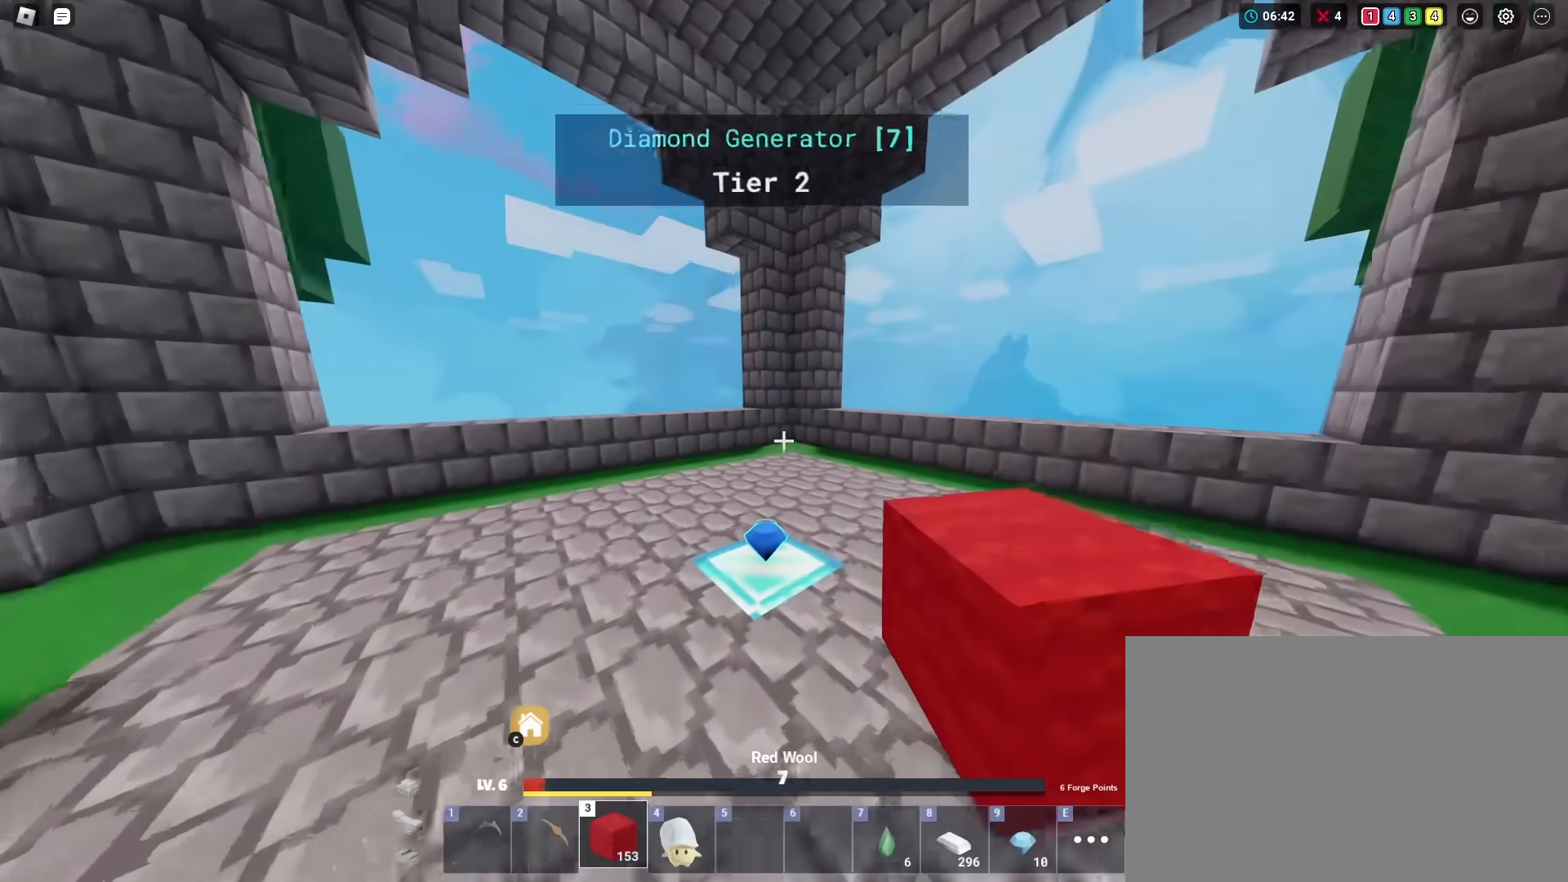
{"keys": ["shift", "w"], "mouse": [], "mouse_move": "still", "events": [[134, "a", "down"], [401, "a", "up"]]}
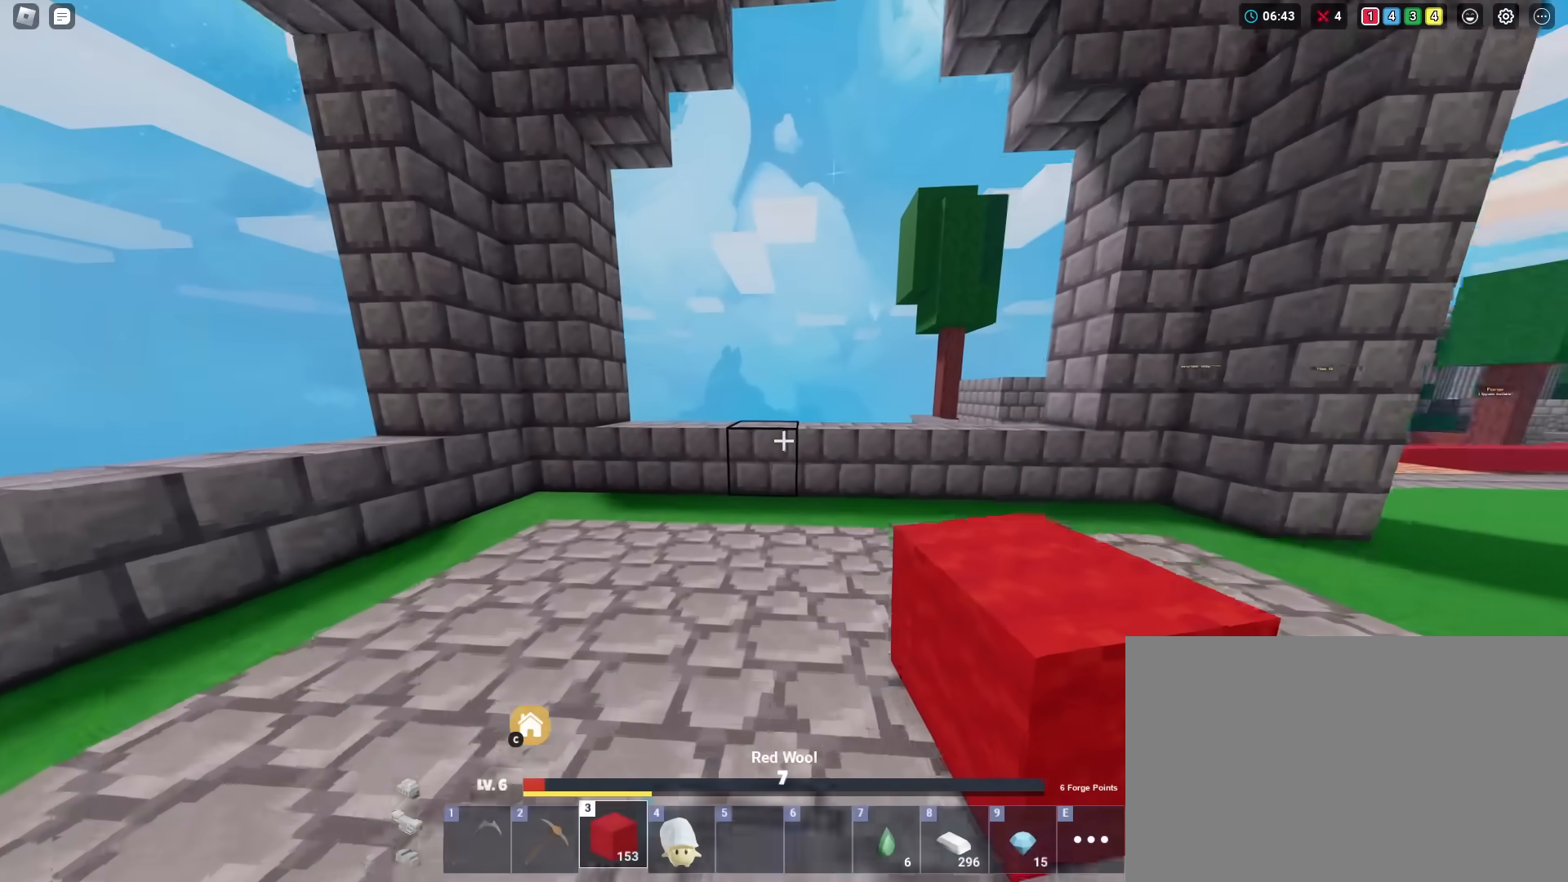
{"keys": ["shift", "w"], "mouse": [], "mouse_move": "still", "events": [[150, "space", "down"], [283, "space", "up"]]}
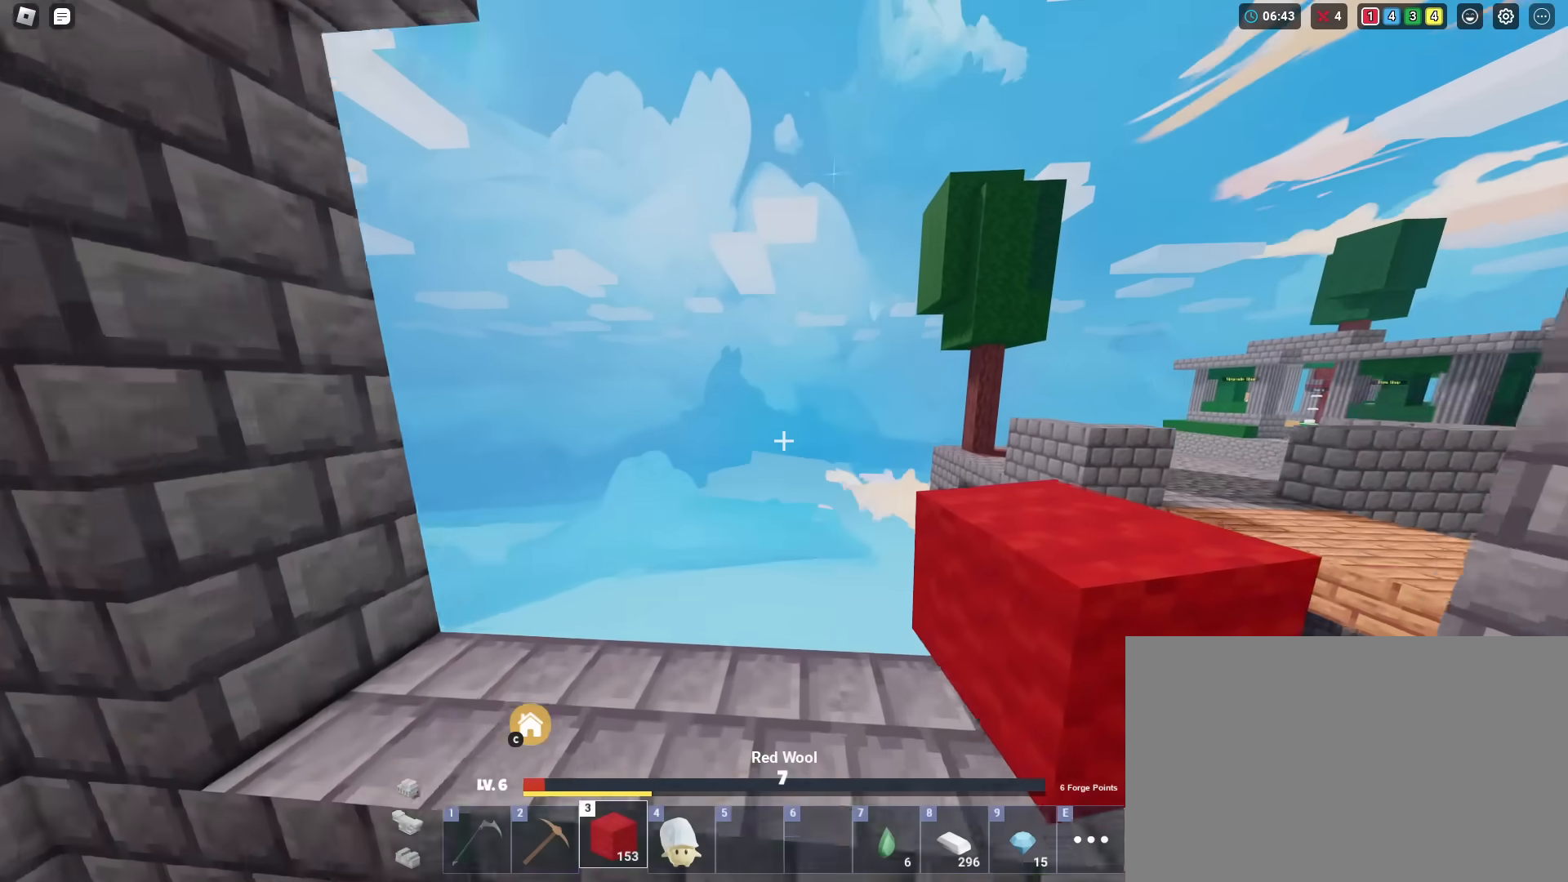
{"keys": ["shift", "space", "w"], "mouse": [], "mouse_move": "still", "events": [[117, "mouse_left", "down"], [201, "mouse_left", "up"], [251, "w", "up"], [301, "mouse_left", "down"], [351, "mouse_left", "up"], [401, "mouse_left", "down"], [451, "mouse_left", "up"], [451, "space", "down"], [451, "w", "down"]]}
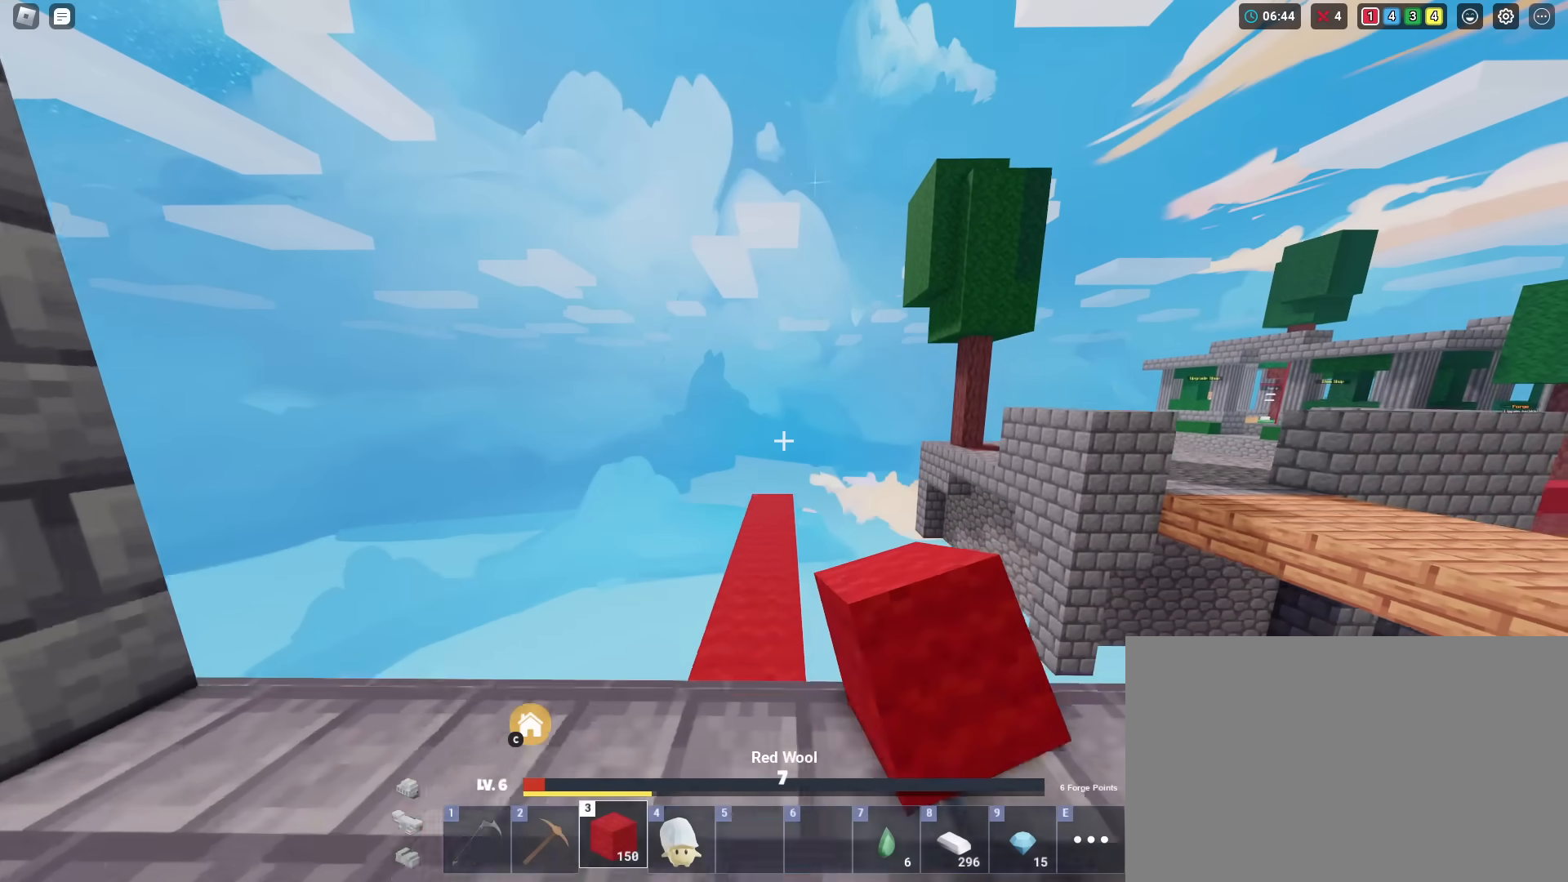
{"keys": ["shift", "w"], "mouse": [], "mouse_move": "still", "events": [[83, "space", "up"]]}
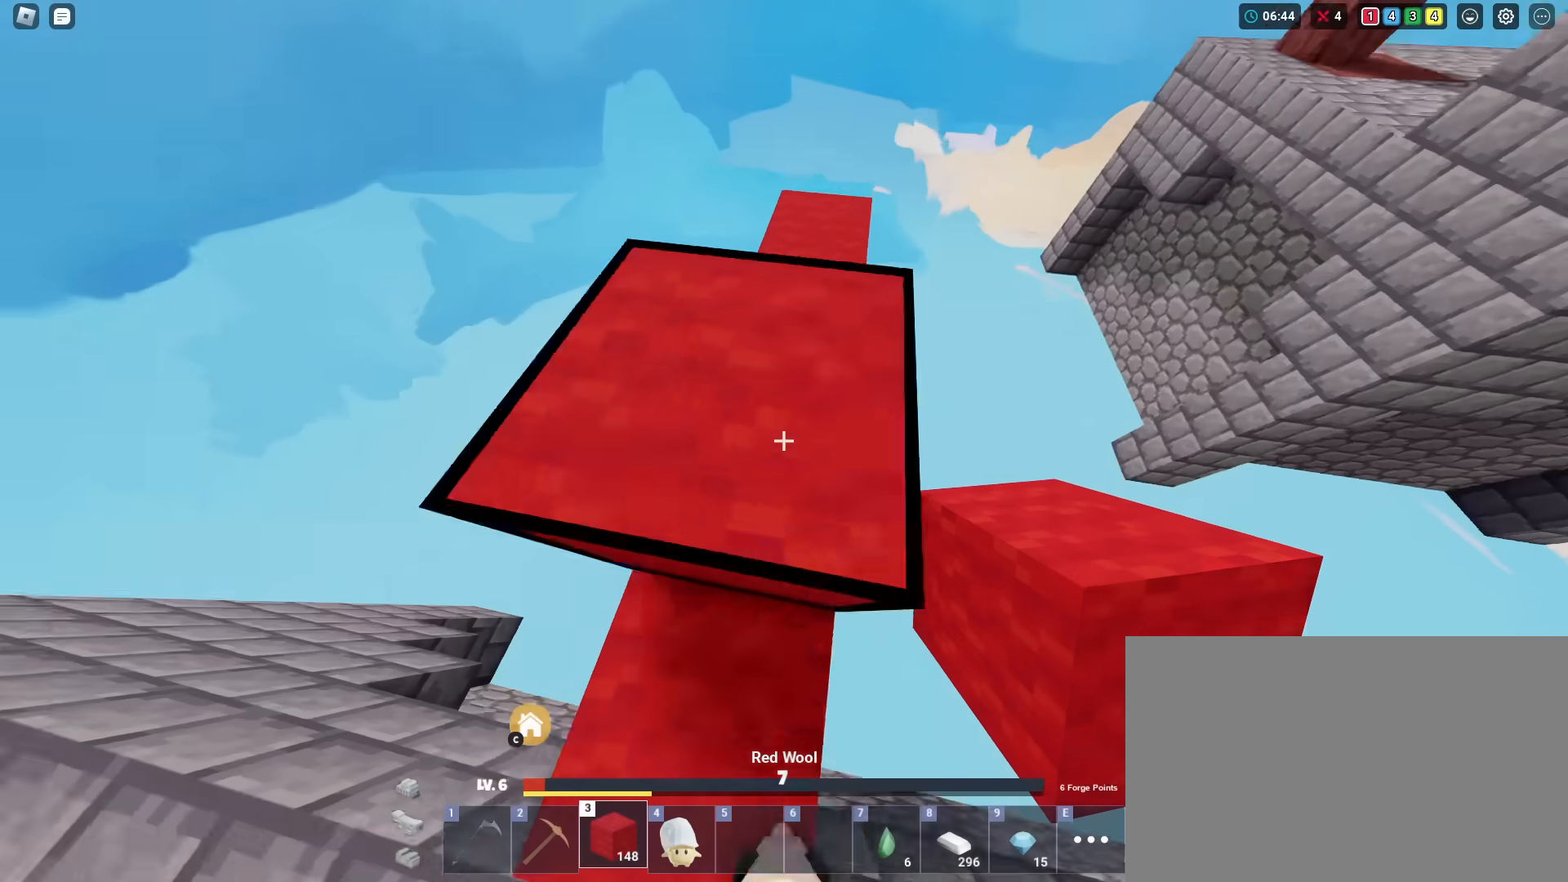
{"keys": ["shift"], "mouse": [], "mouse_move": "still", "events": [[50, "mouse_left", "down"], [50, "w", "up"], [100, "mouse_left", "up"], [150, "mouse_left", "down"], [334, "mouse_left", "up"], [384, "mouse_left", "down"], [467, "mouse_left", "up"]]}
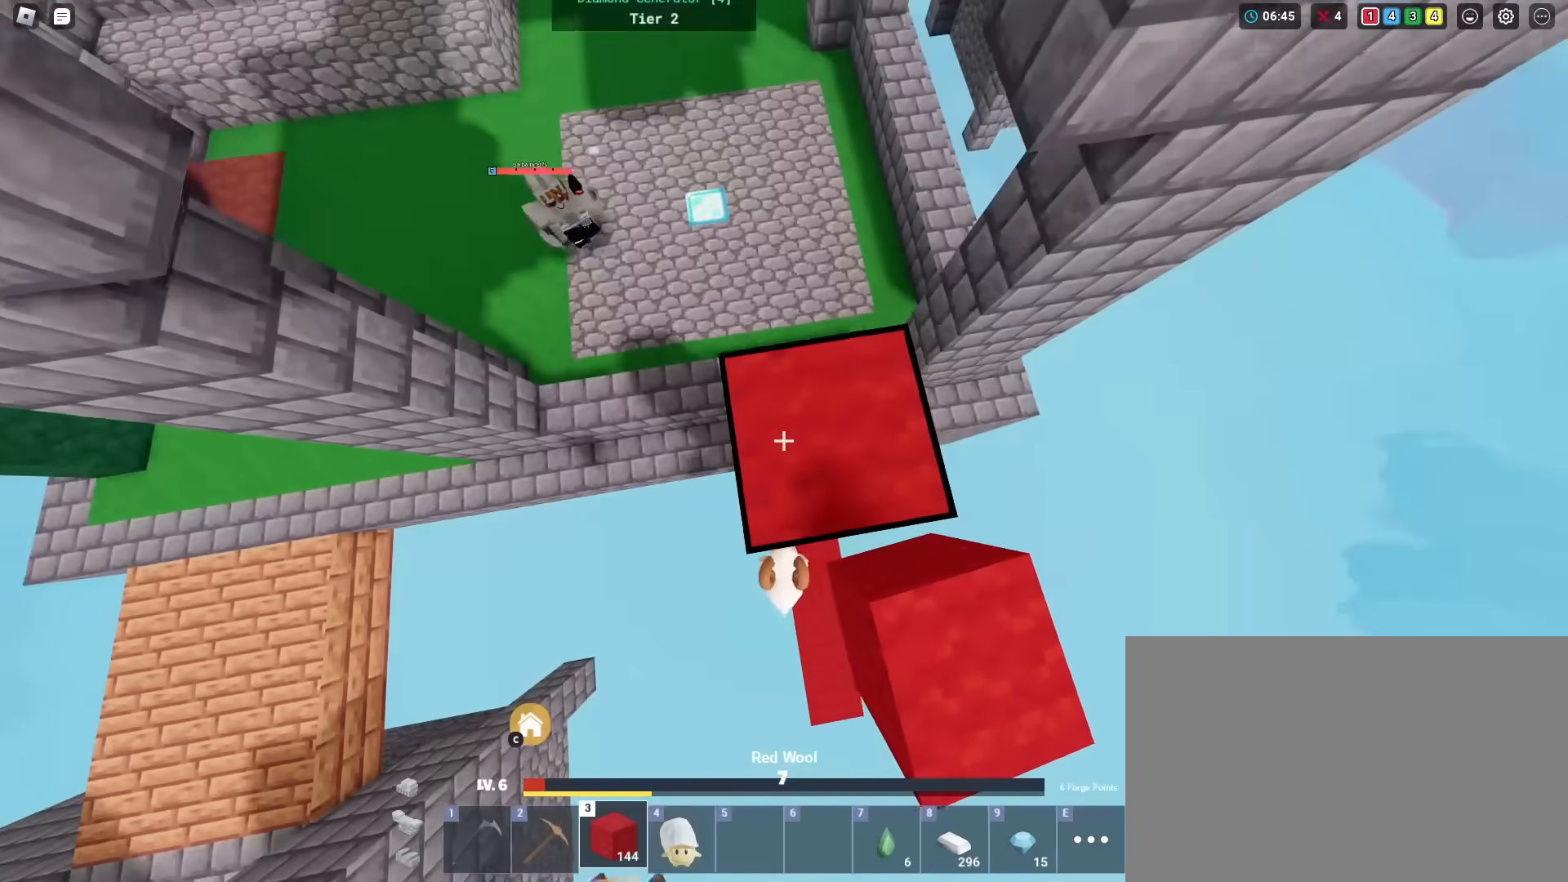
{"keys": ["shift"], "mouse": ["left"], "mouse_move": "still", "events": [[16, "mouse_left", "down"], [67, "mouse_left", "up"], [167, "mouse_left", "down"], [217, "mouse_left", "up"], [250, "mouse_left", "down"], [350, "mouse_left", "up"], [400, "mouse_left", "down"], [434, "mouse_left", "up"], [484, "mouse_left", "down"]]}
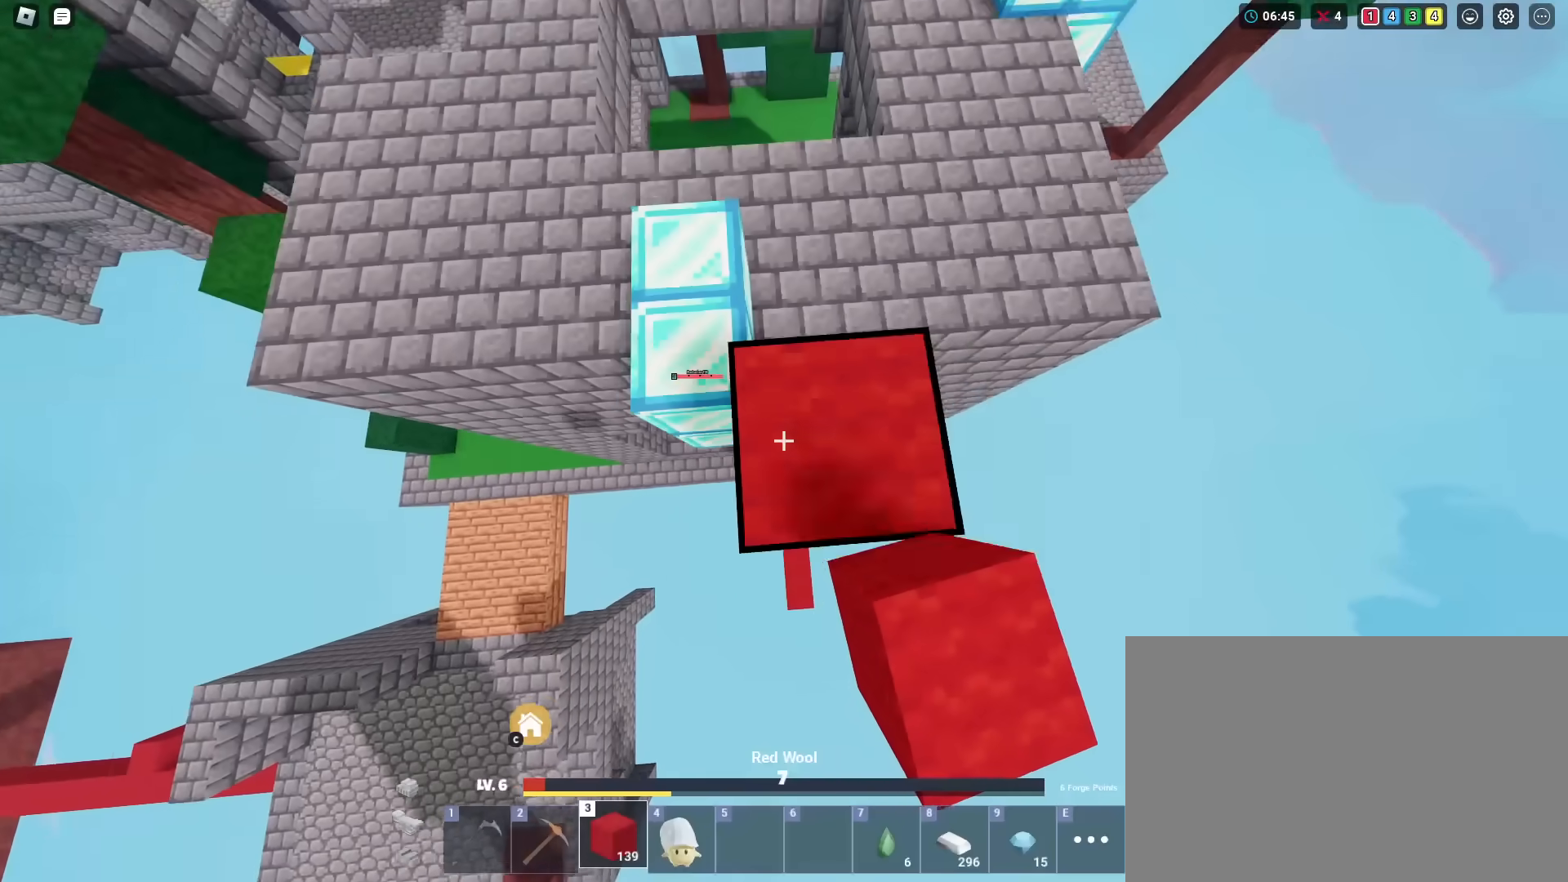
{"keys": ["shift", "w"], "mouse": [], "mouse_move": "still", "events": [[67, "mouse_left", "up"], [117, "mouse_left", "down"], [217, "mouse_left", "up"], [401, "w", "down"]]}
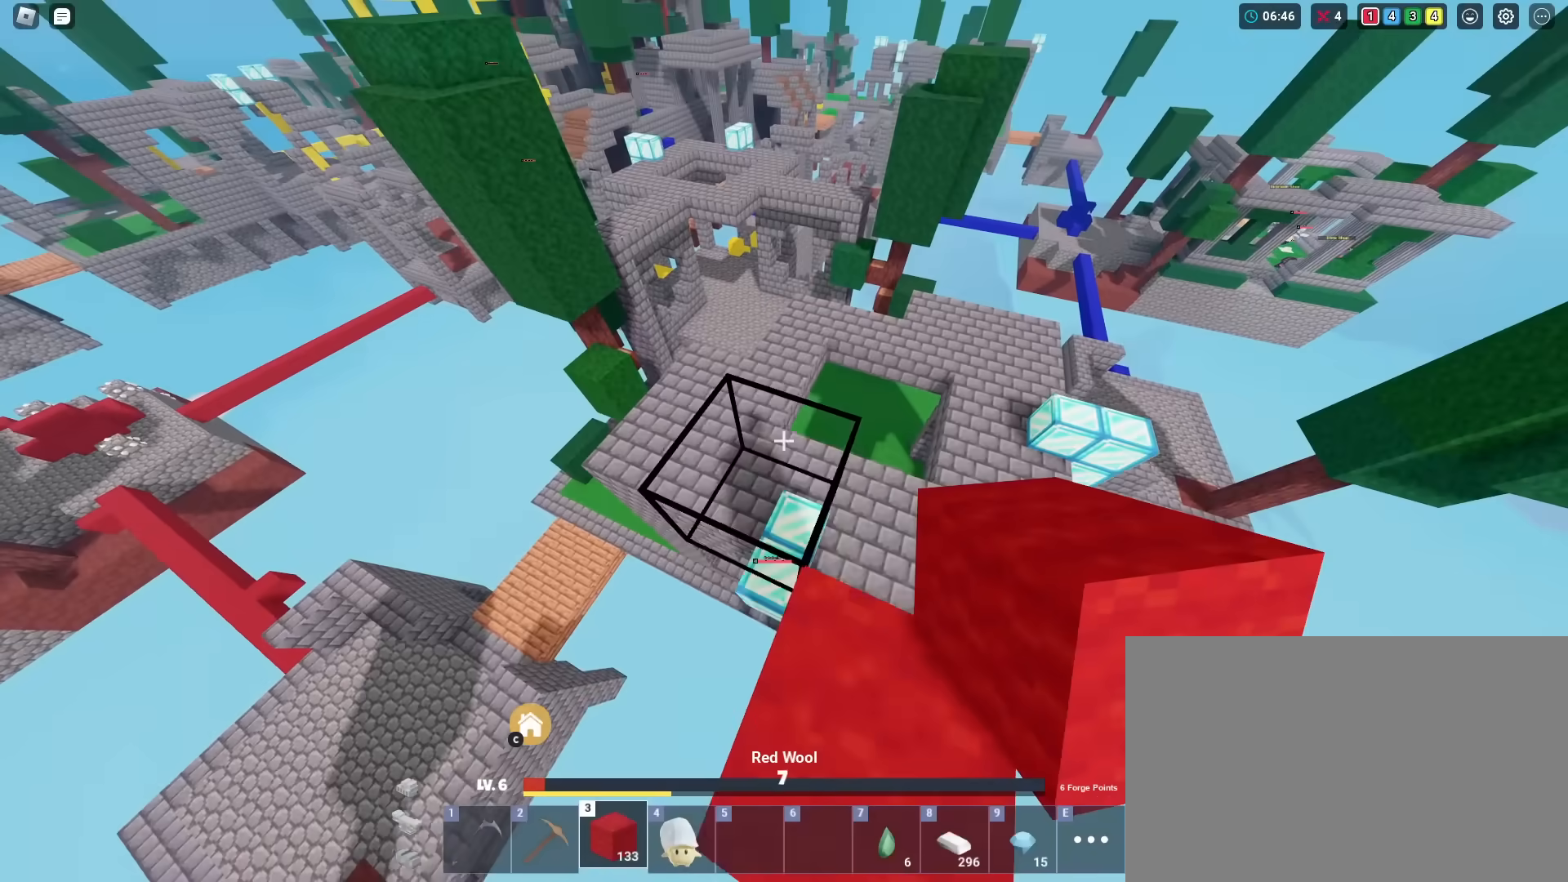
{"keys": ["shift", "w"], "mouse": ["left"], "mouse_move": "still", "events": [[83, "space", "down"], [183, "1", "down"], [267, "space", "up"], [317, "1", "up"], [317, "mouse_left", "down"]]}
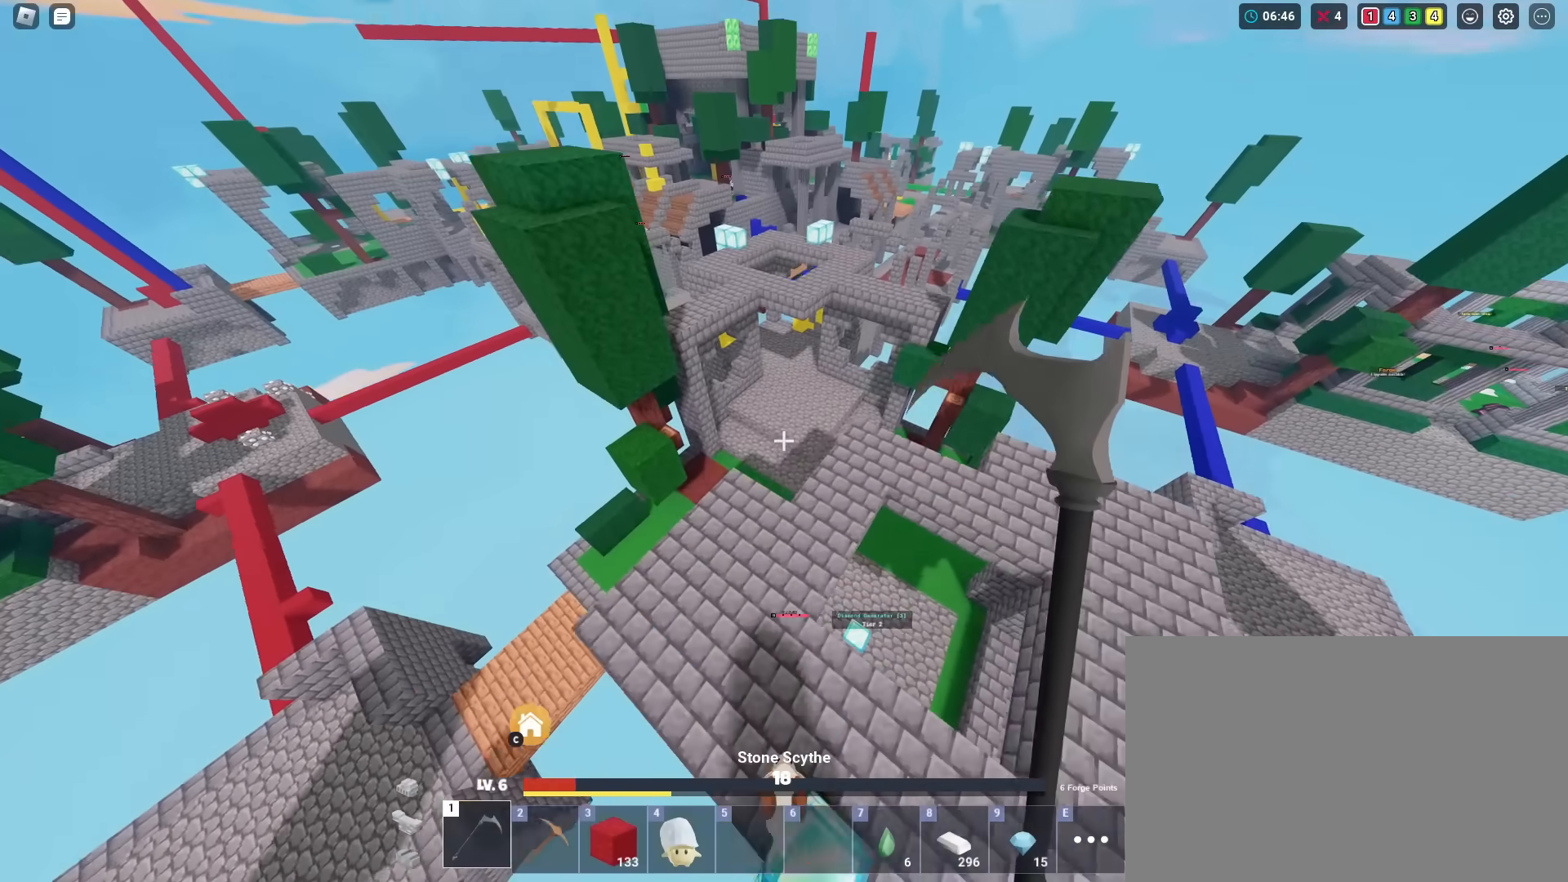
{"keys": ["shift"], "mouse": ["left"], "mouse_move": "still", "events": [[434, "w", "up"]]}
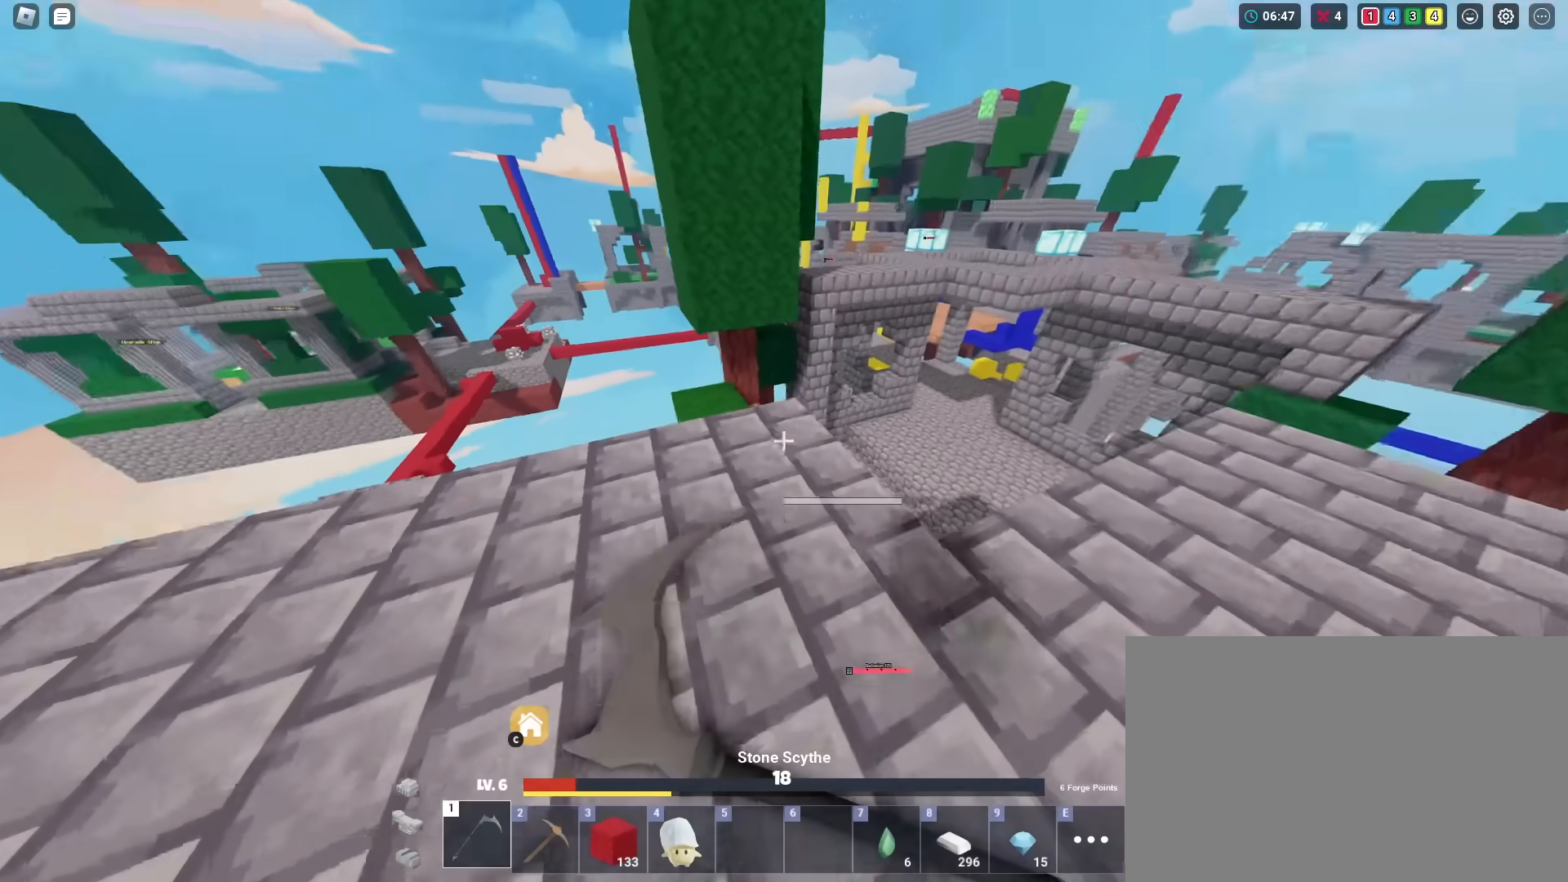
{"keys": ["shift"], "mouse": ["left"], "mouse_move": "still", "events": []}
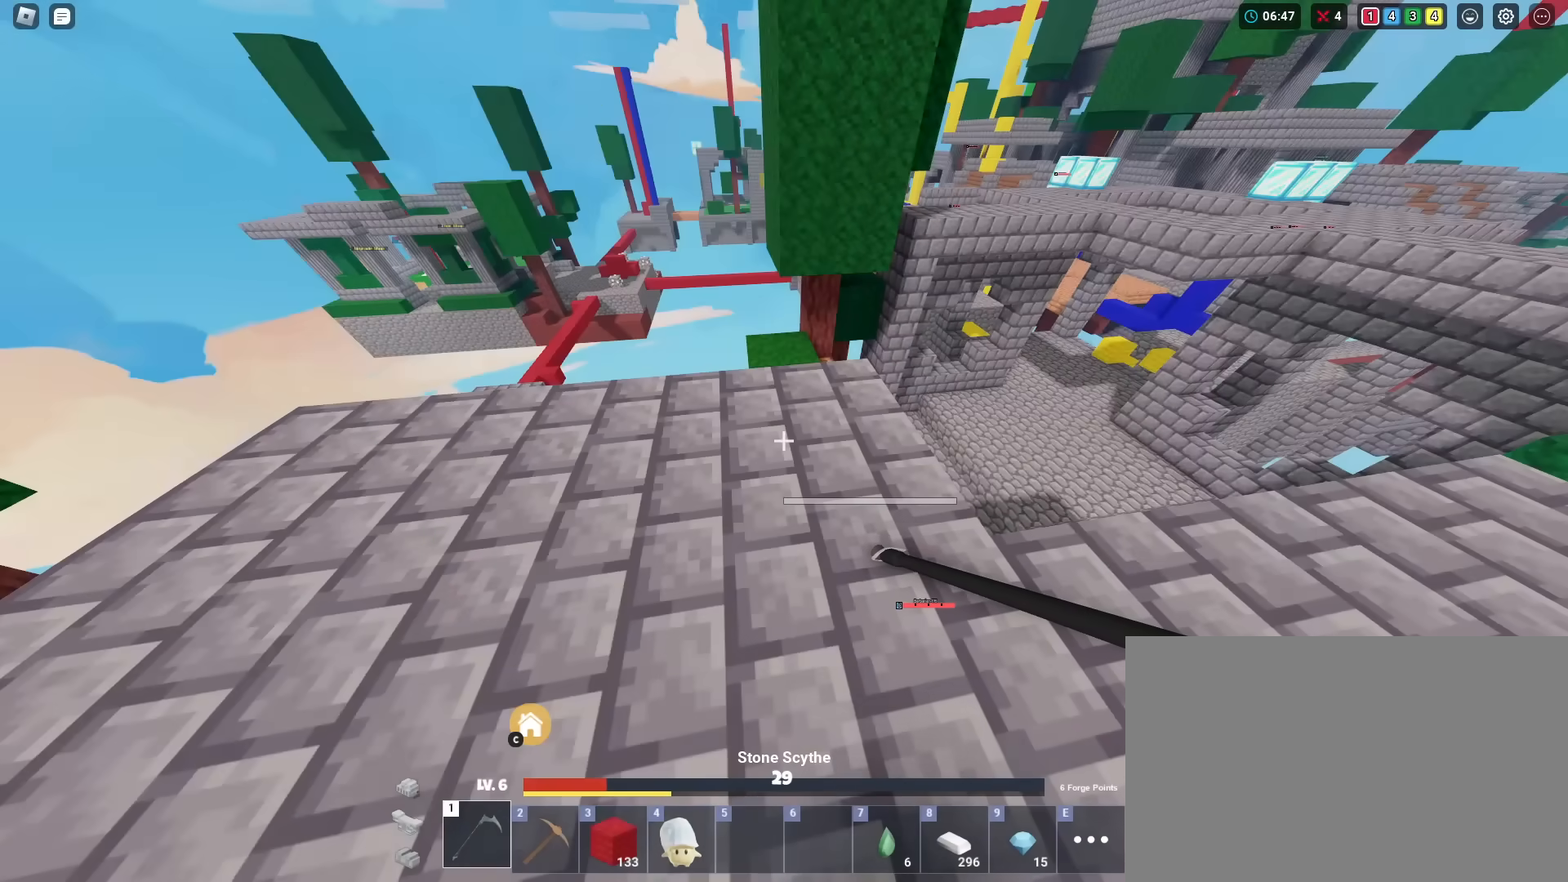
{"keys": ["s", "shift"], "mouse": ["left"], "mouse_move": "still", "events": [[184, "a", "down"], [234, "s", "down"], [417, "a", "up"]]}
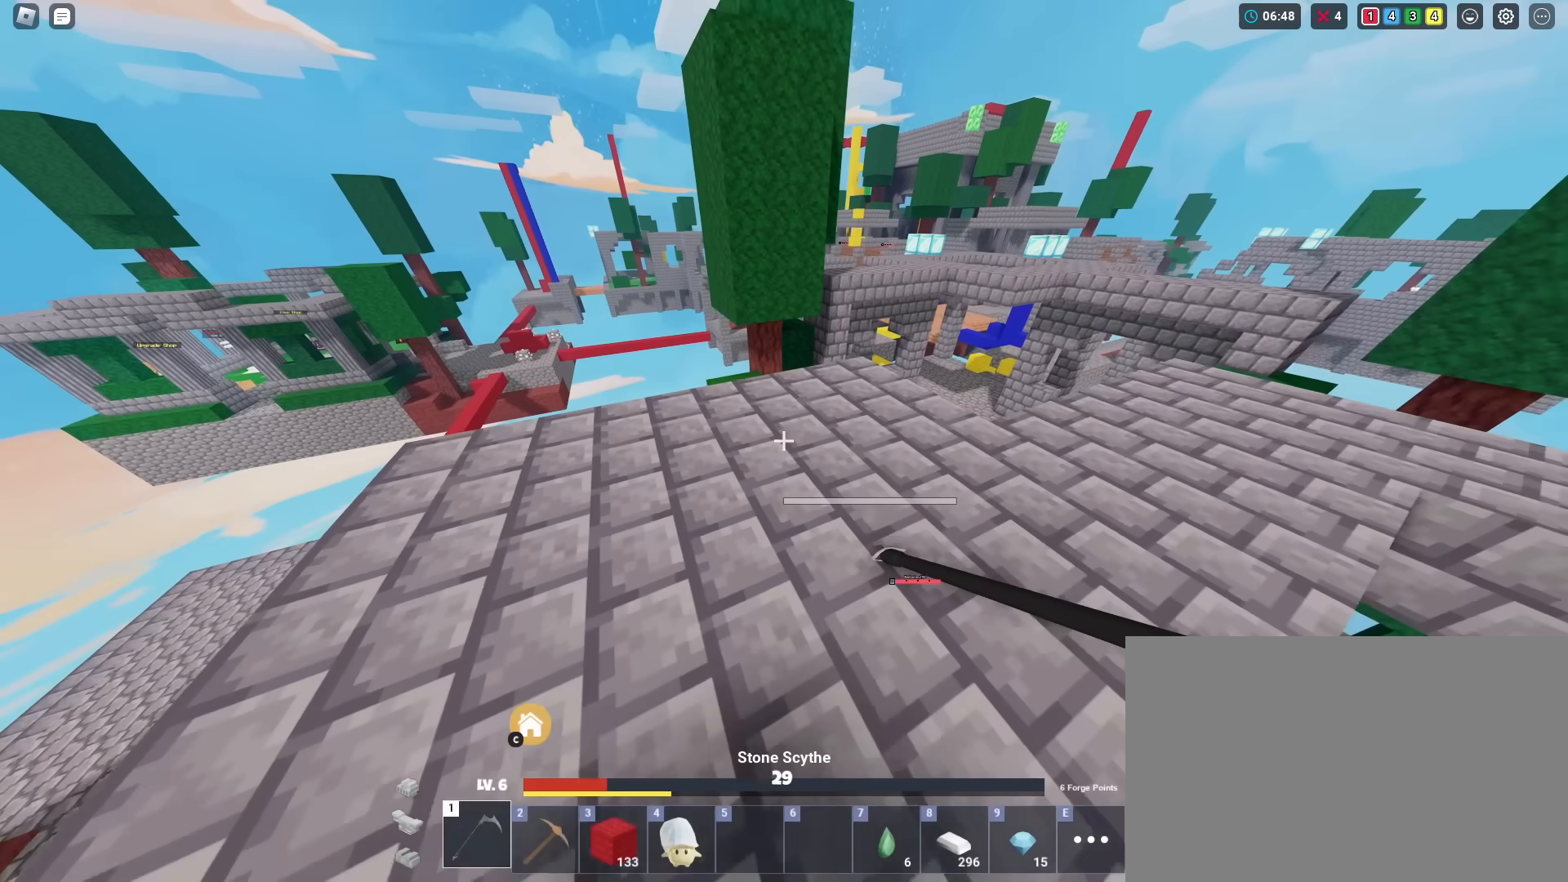
{"keys": [], "mouse": ["left"], "mouse_move": "still", "events": [[16, "s", "up"], [384, "c", "down"], [484, "c", "up"], [484, "shift", "up"]]}
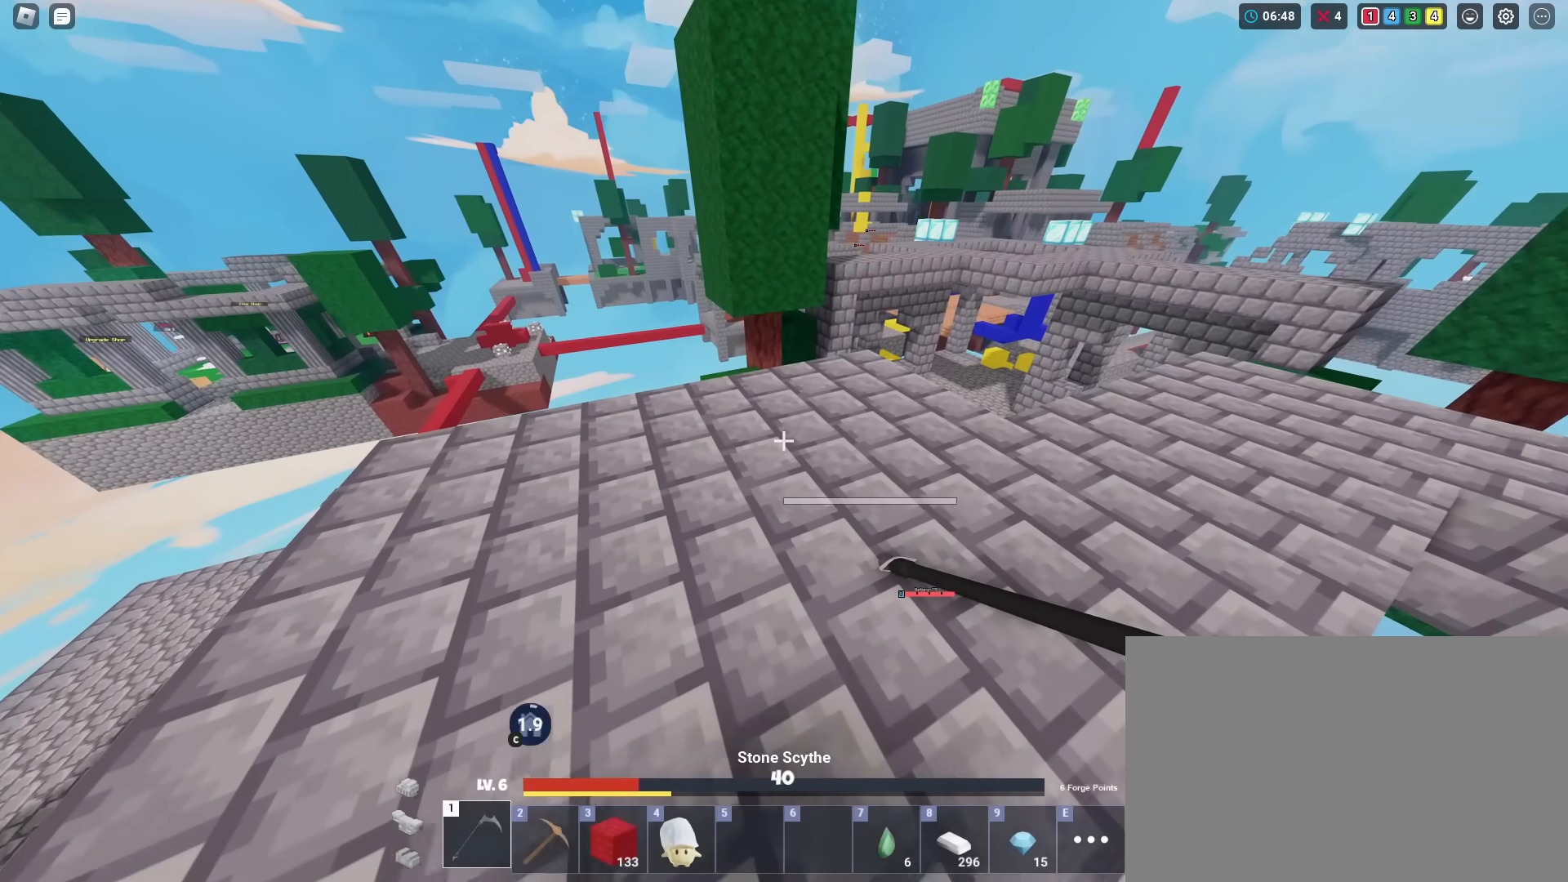
{"keys": [], "mouse": ["left"], "mouse_move": "still", "events": []}
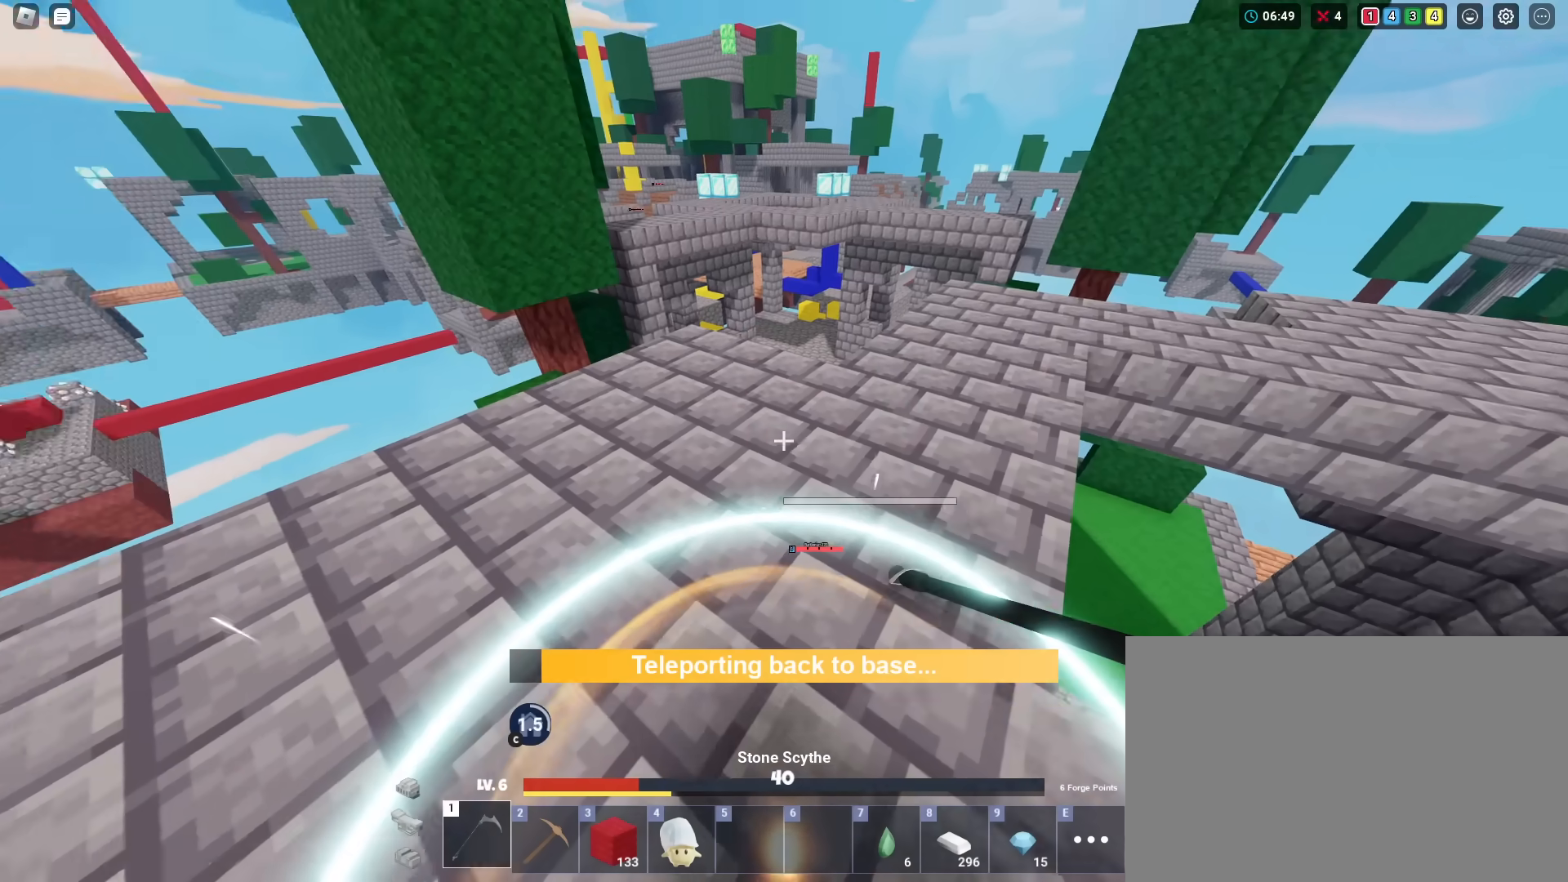
{"keys": [], "mouse": ["left"], "mouse_move": "still", "events": []}
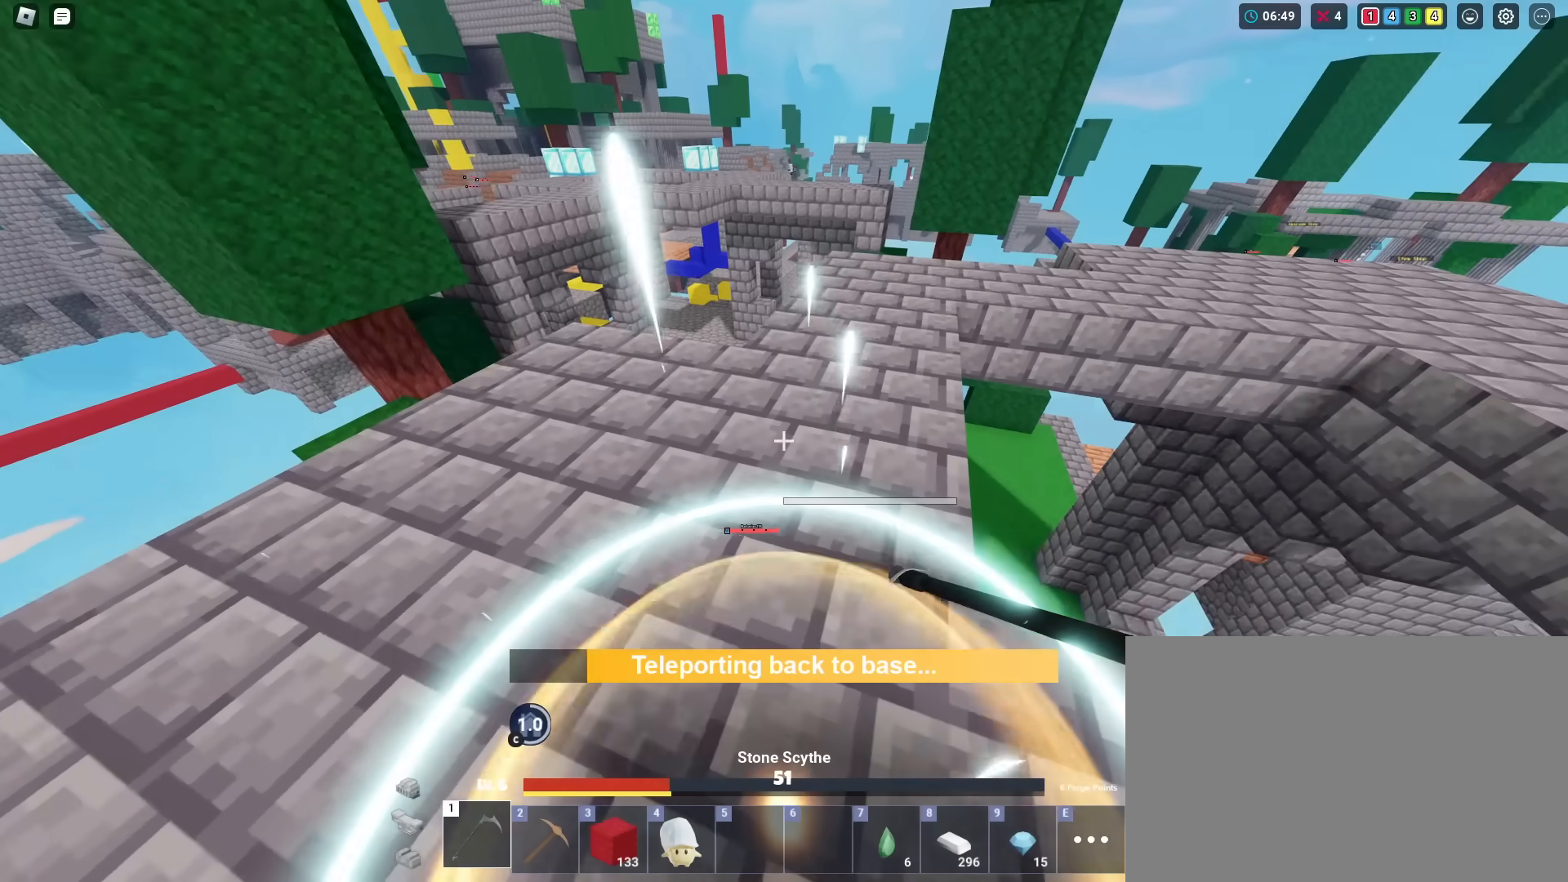
{"keys": [], "mouse": ["left", "right"], "mouse_move": "still"}
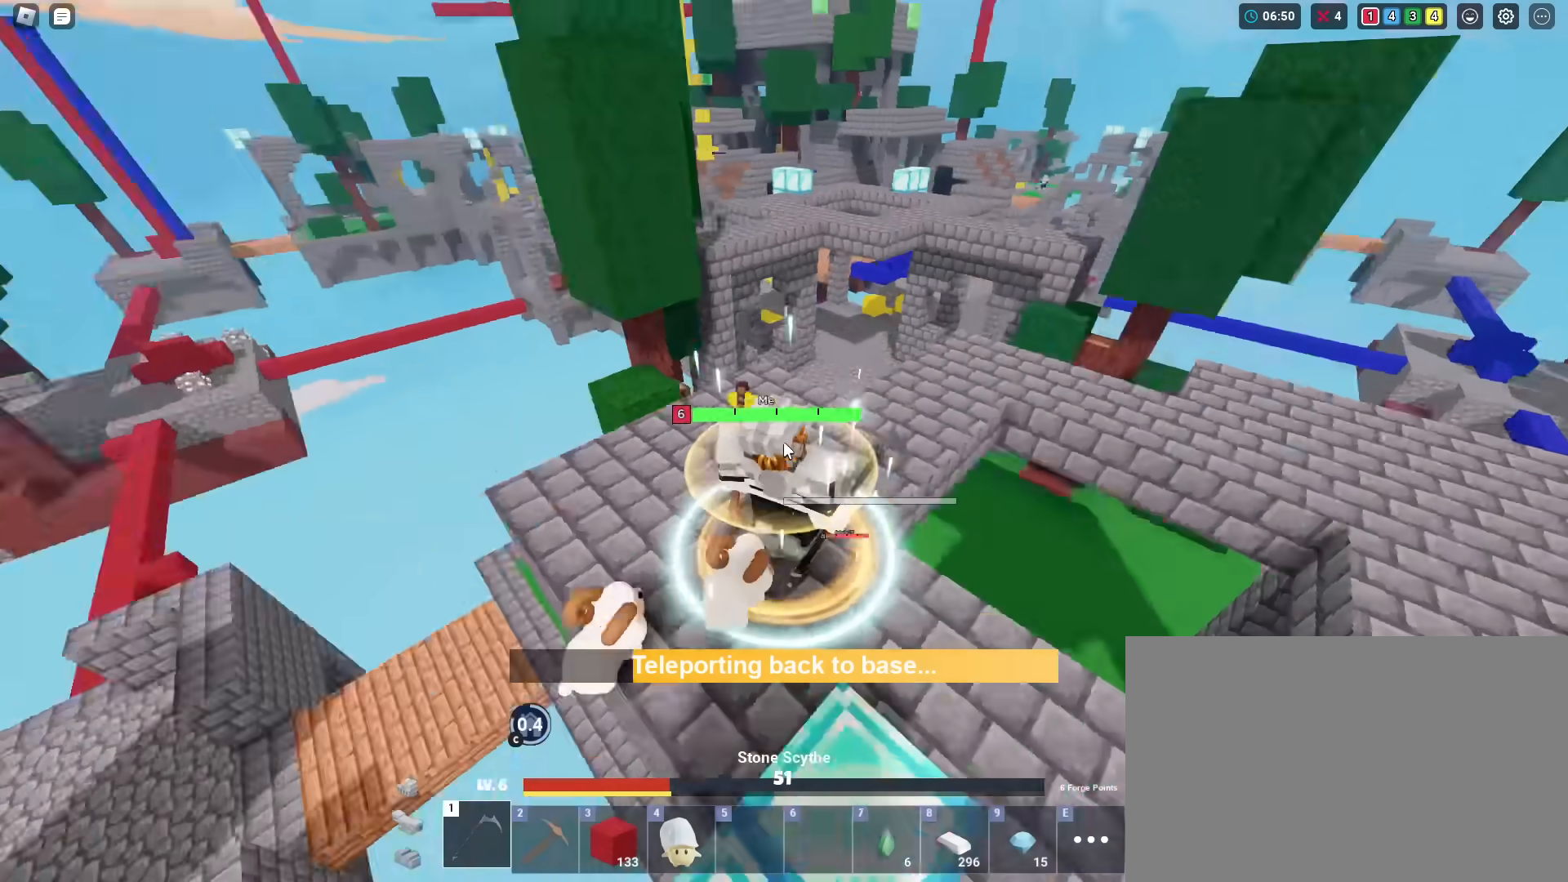
{"keys": [], "mouse": ["left", "right"], "mouse_move": "still", "events": []}
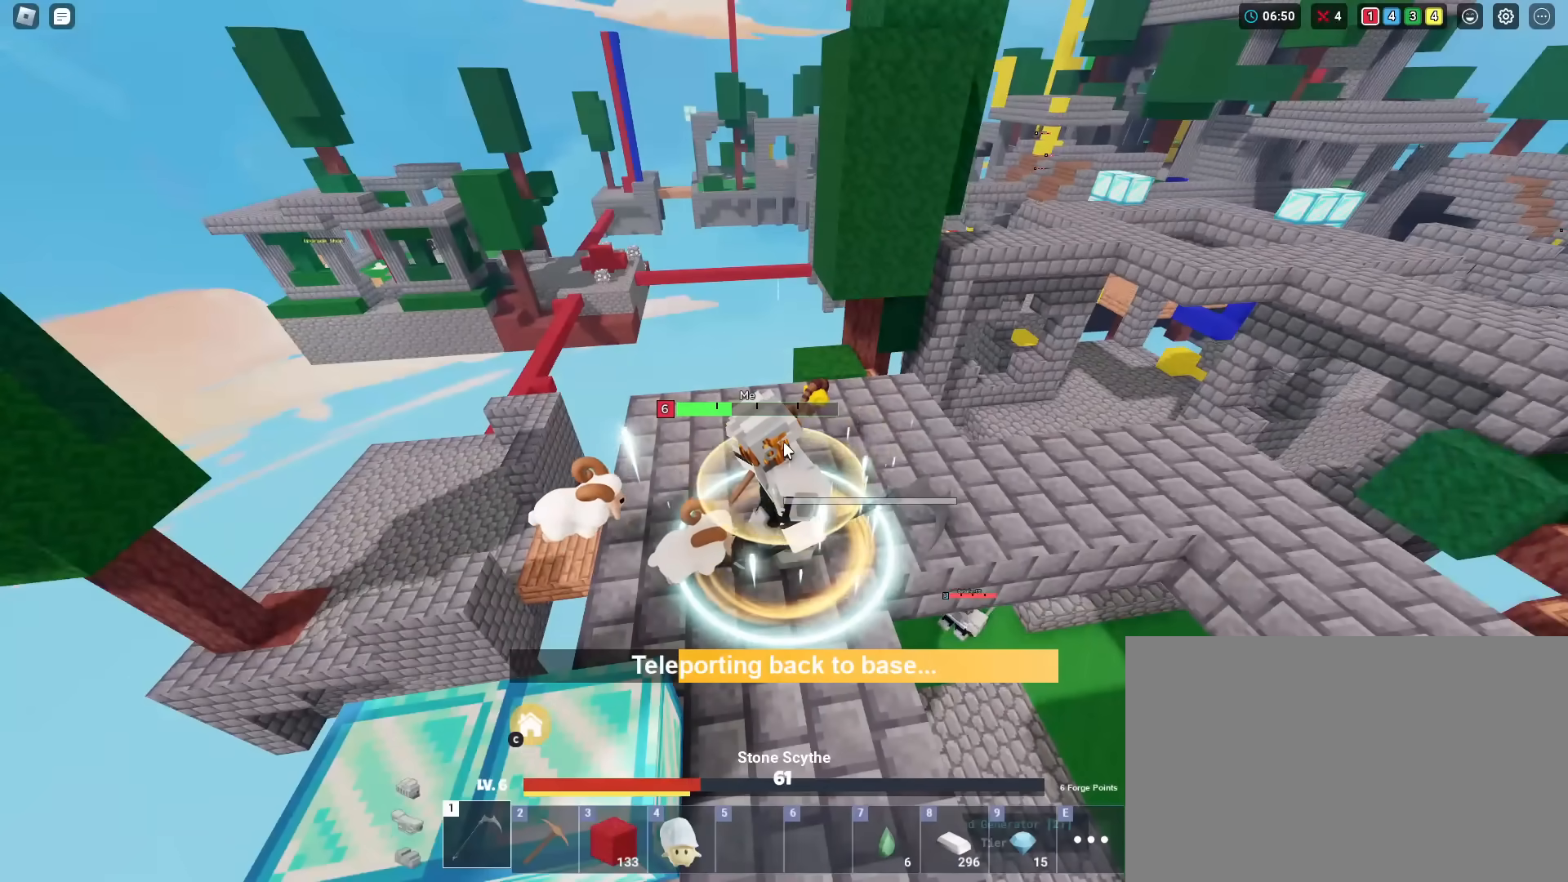
{"keys": [], "mouse": ["left", "right"], "mouse_move": "still", "events": []}
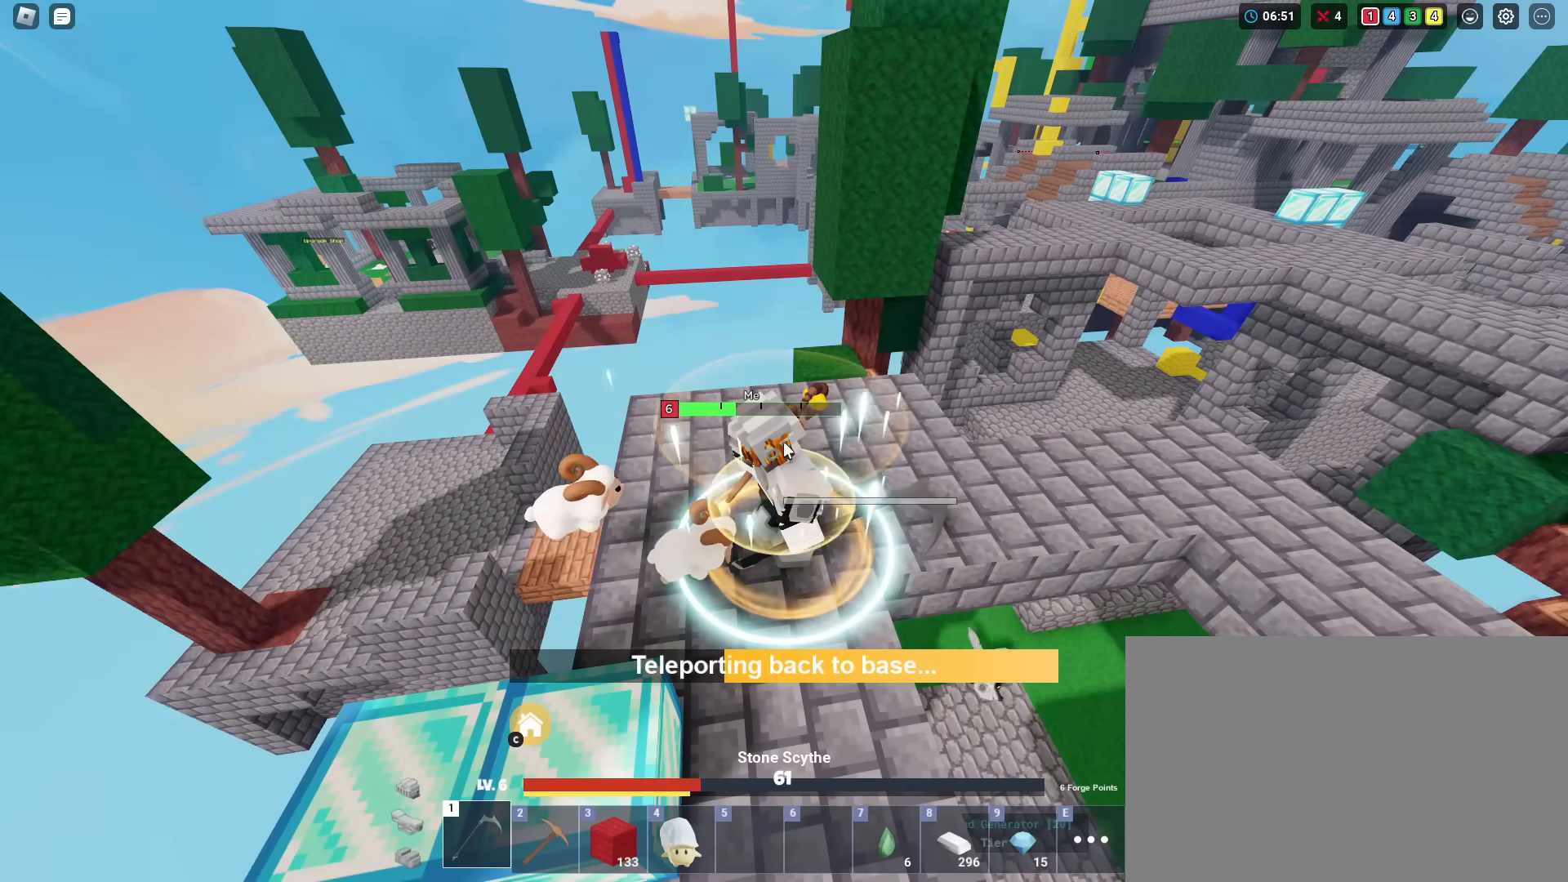
{"keys": [], "mouse": ["left", "right"], "mouse_move": "still", "events": []}
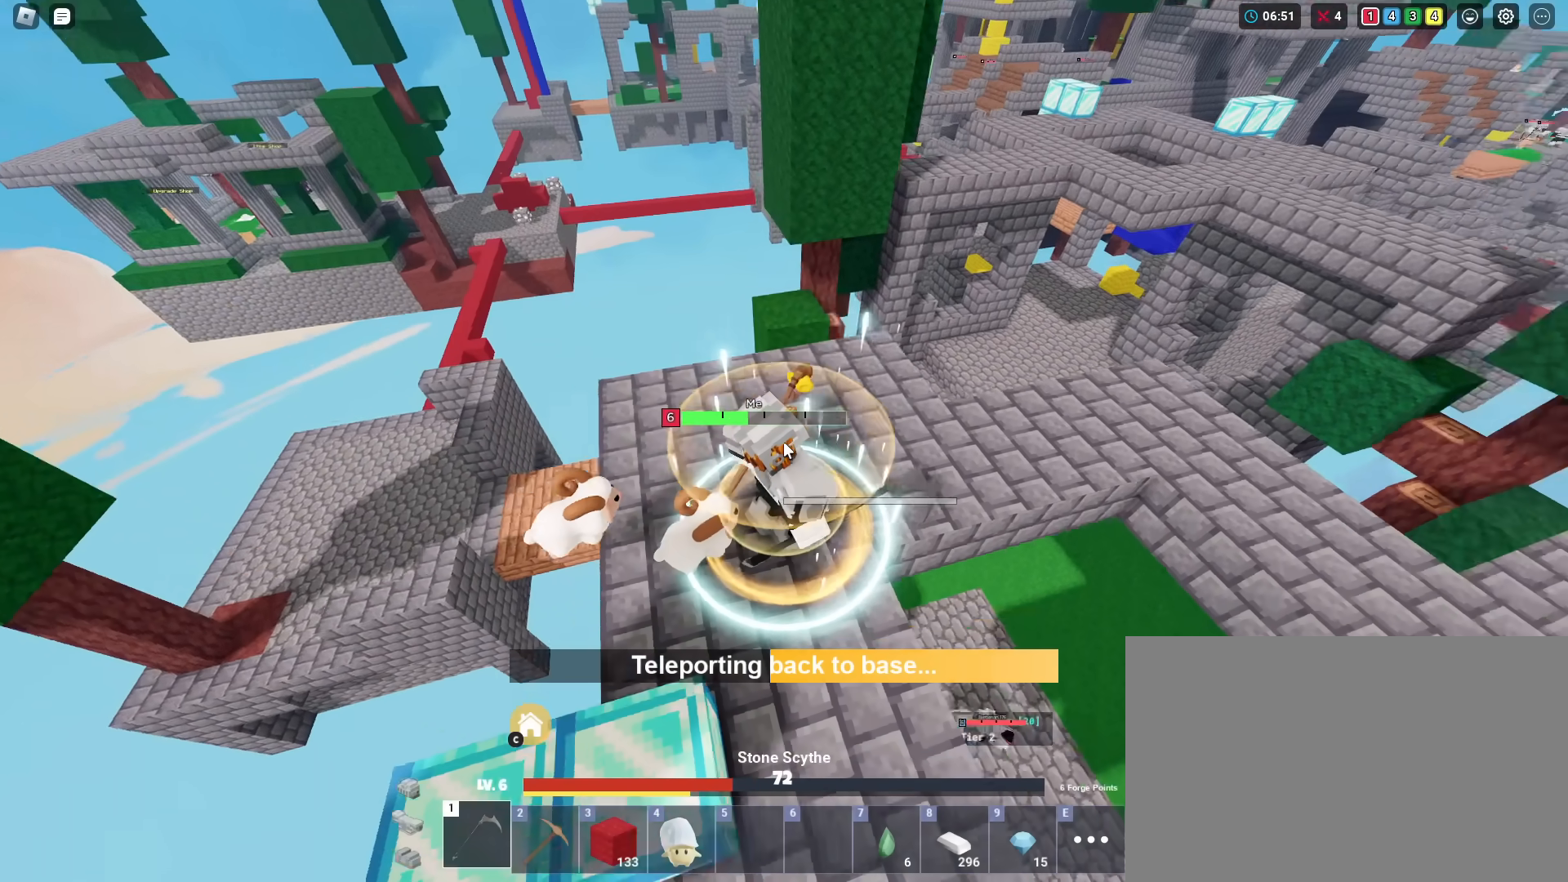
{"keys": [], "mouse": ["left", "right"], "mouse_move": "still", "events": []}
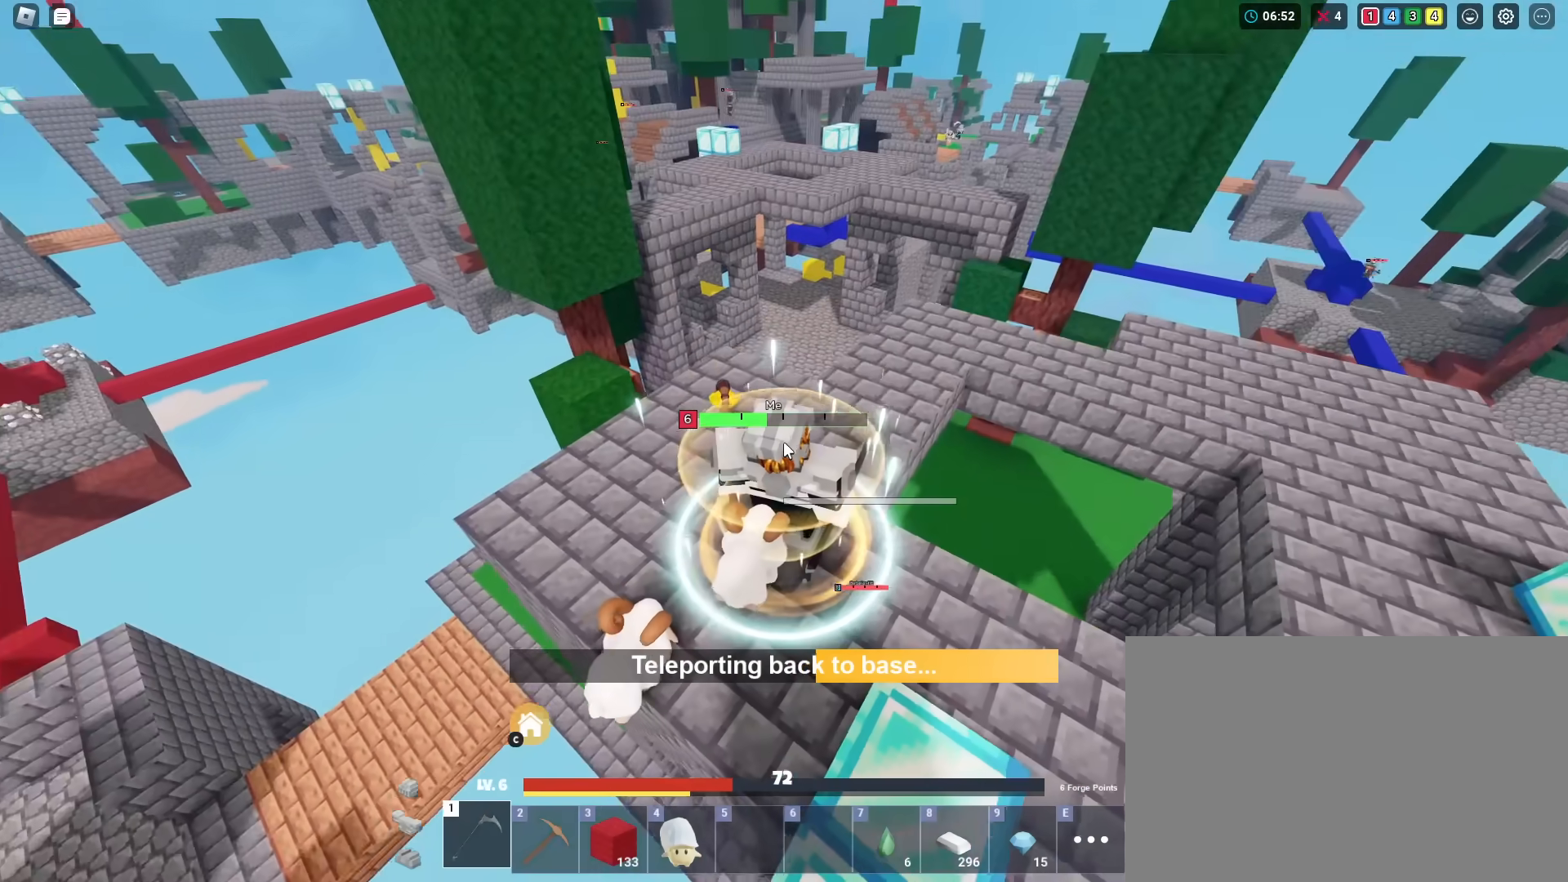
{"keys": [], "mouse": ["left", "right"], "mouse_move": "still", "events": []}
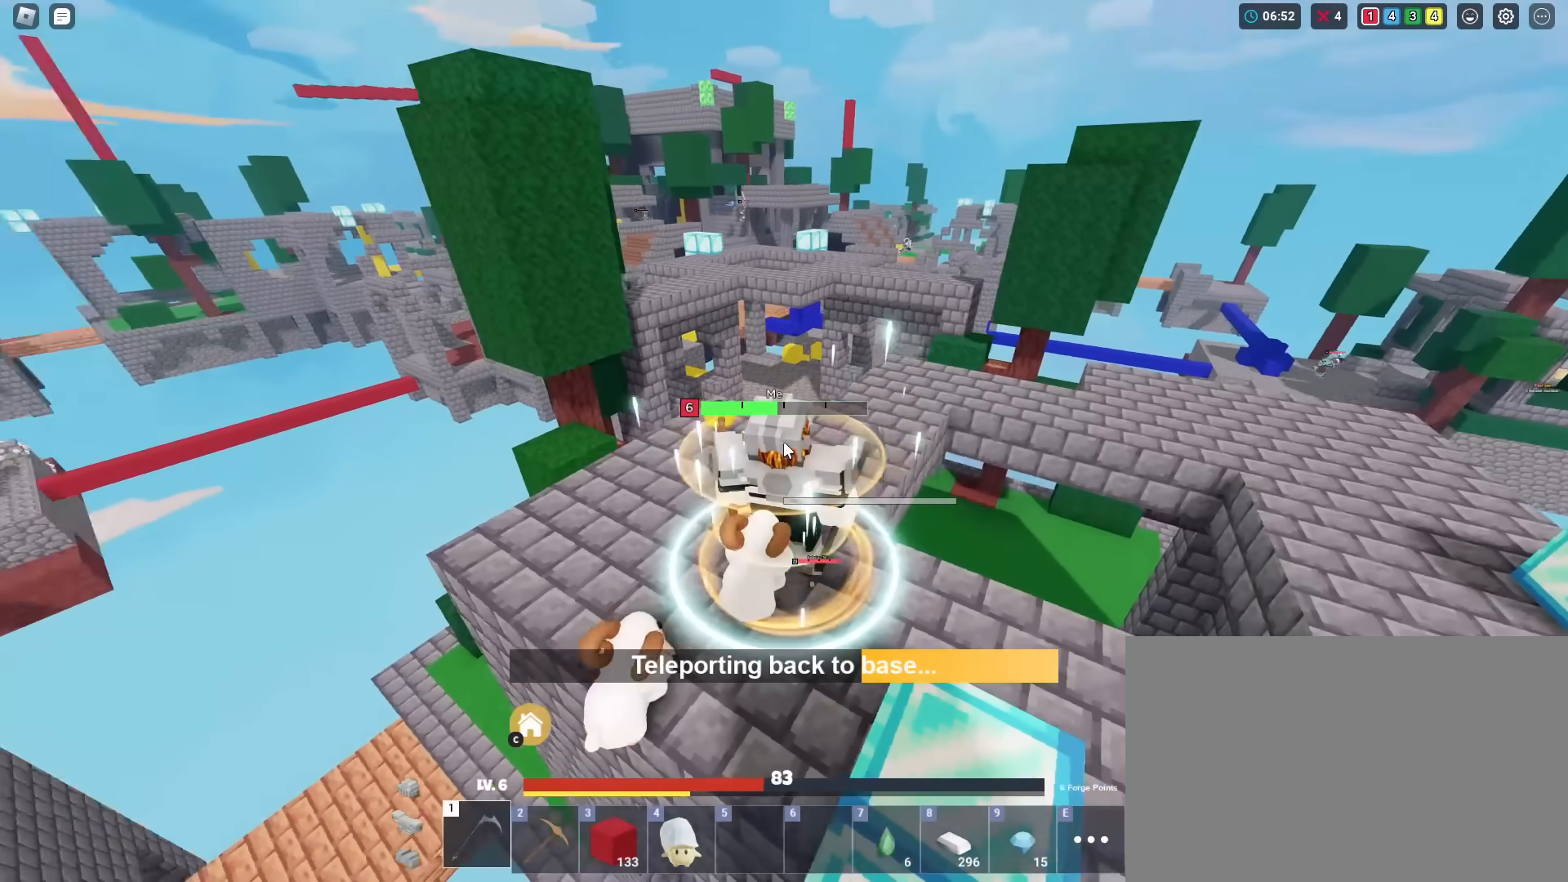
{"keys": [], "mouse": ["left", "right"], "mouse_move": "still", "events": []}
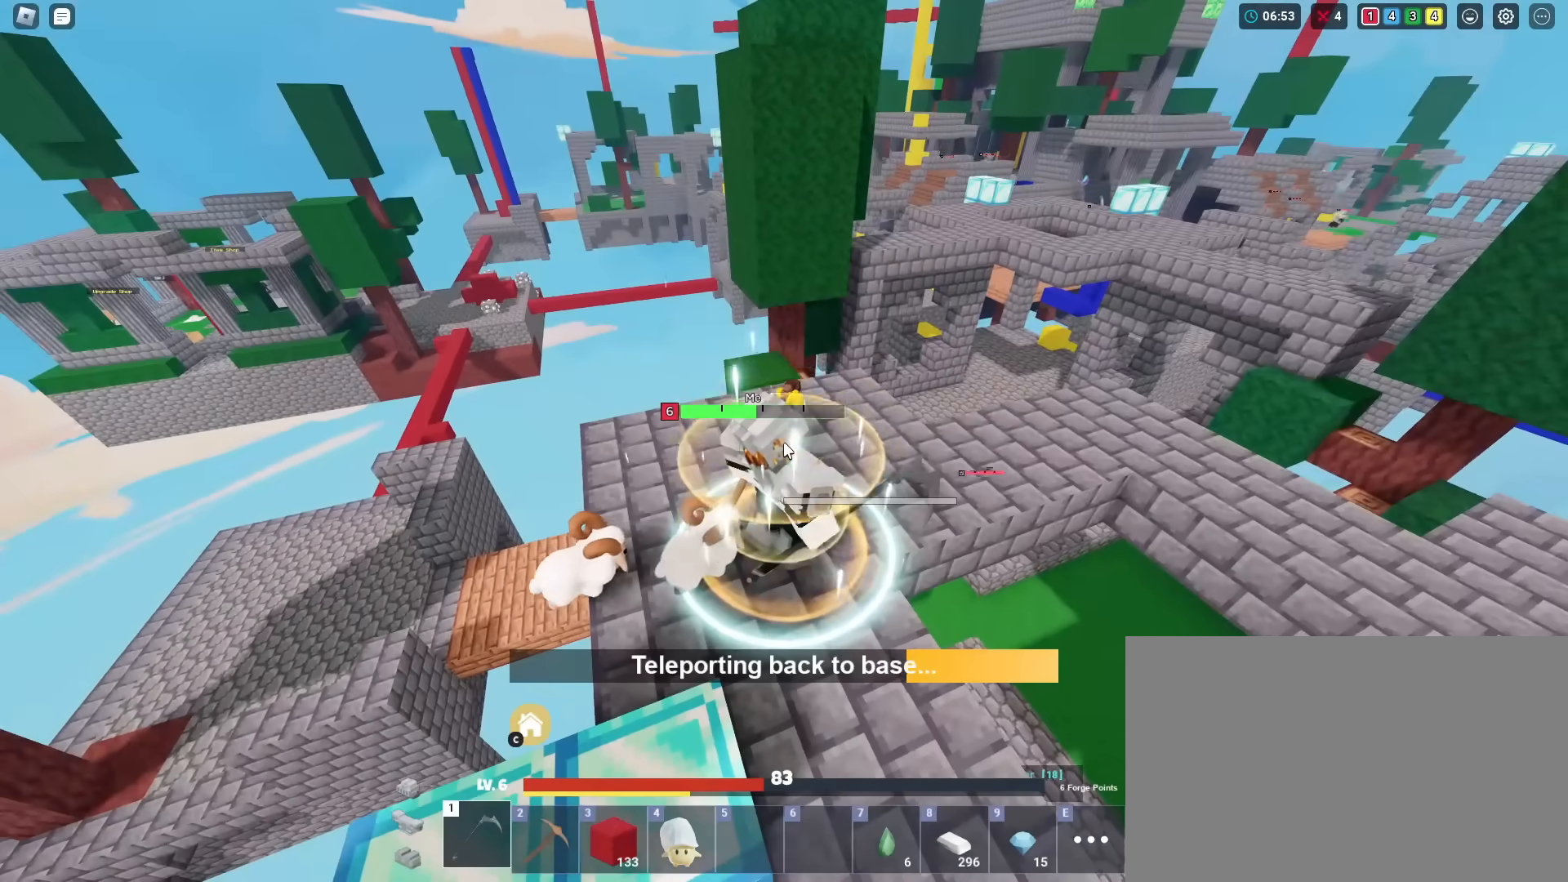
{"keys": [], "mouse": ["left", "right"], "mouse_move": "still", "events": []}
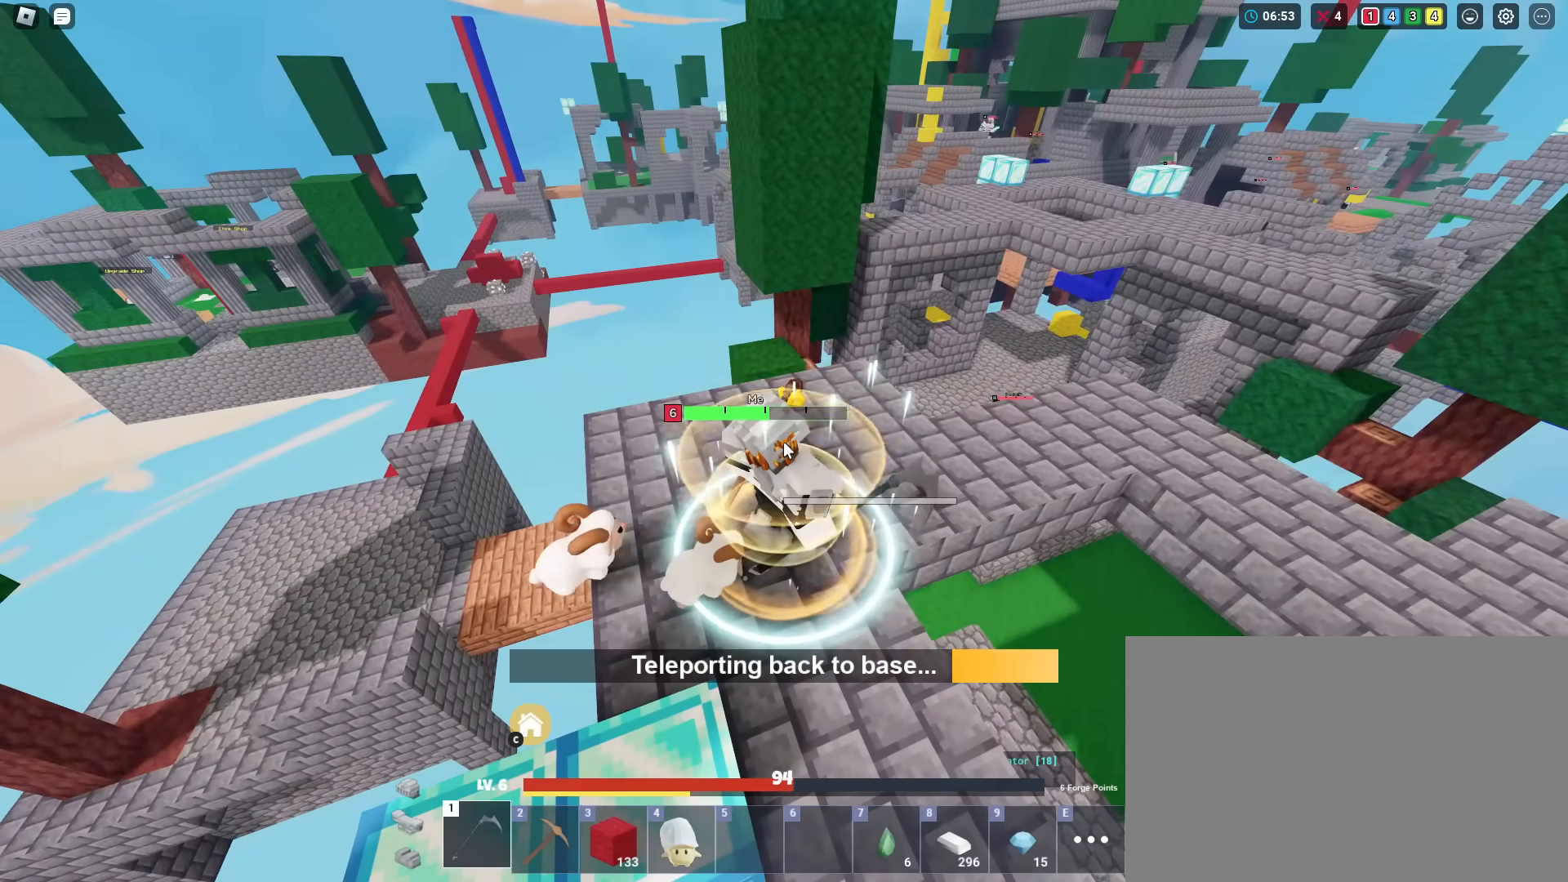
{"keys": [], "mouse": ["left", "right"], "mouse_move": "still", "events": []}
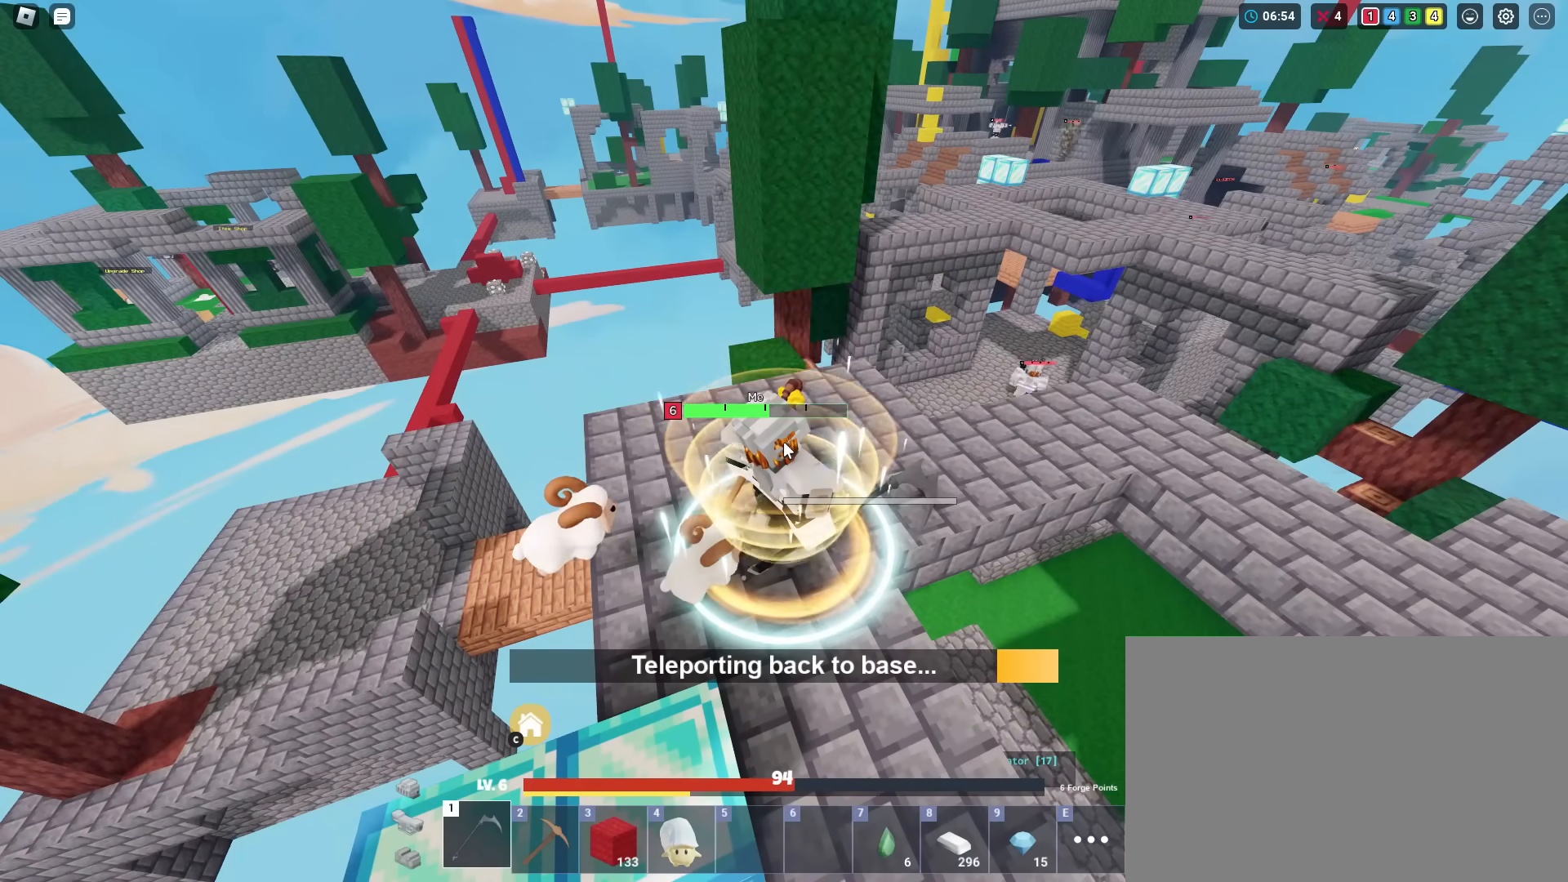
{"keys": [], "mouse": ["left", "right"], "mouse_move": "still", "events": []}
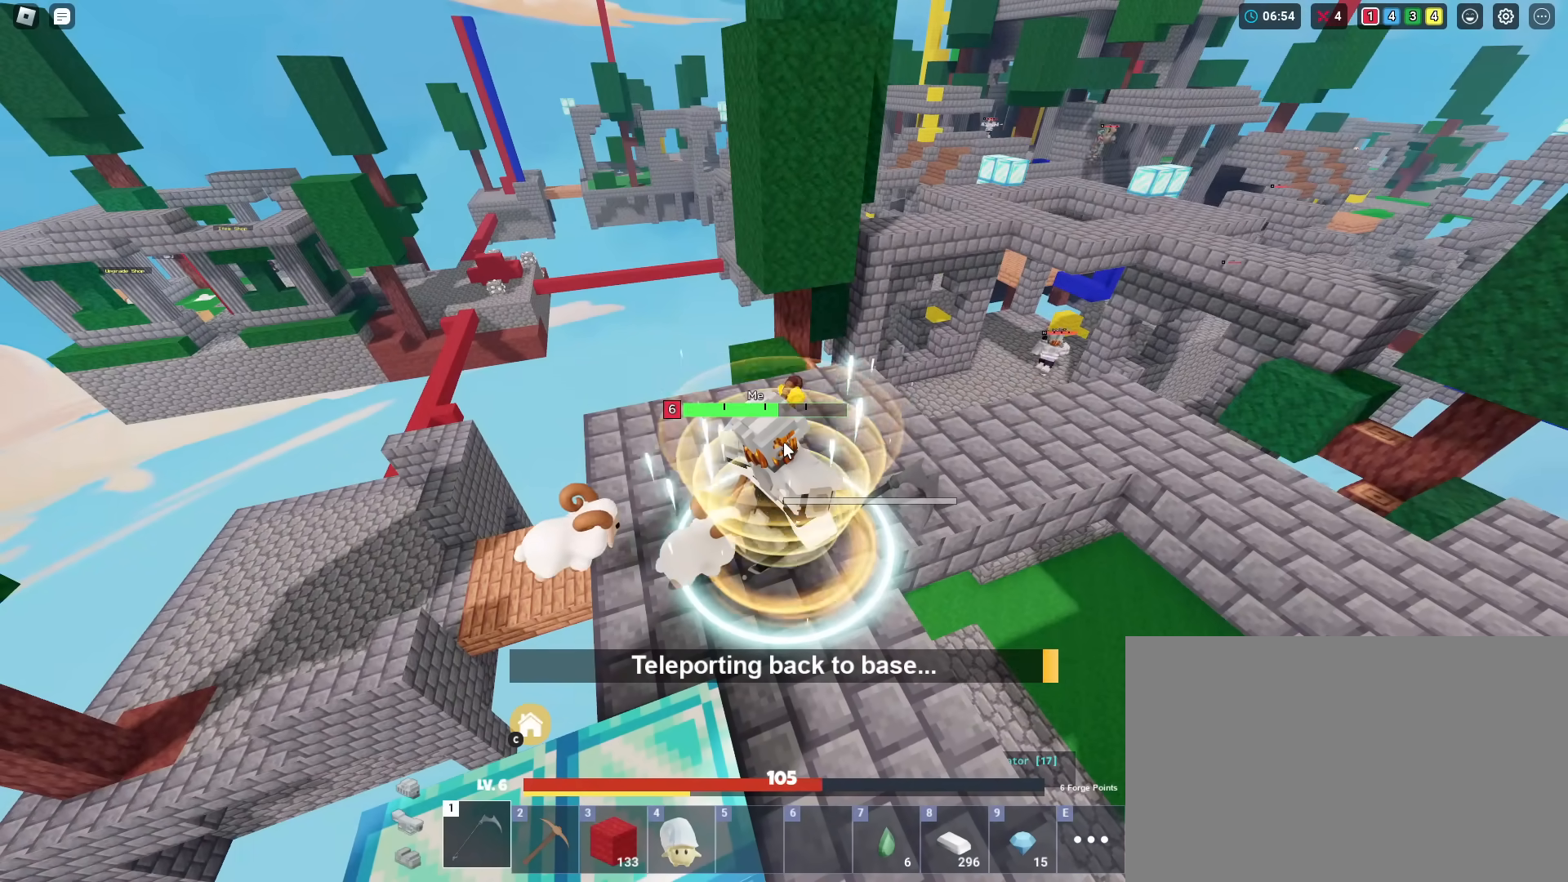
{"keys": ["1"], "mouse": ["left", "right"], "mouse_move": "still", "events": [[500, "1", "down"]]}
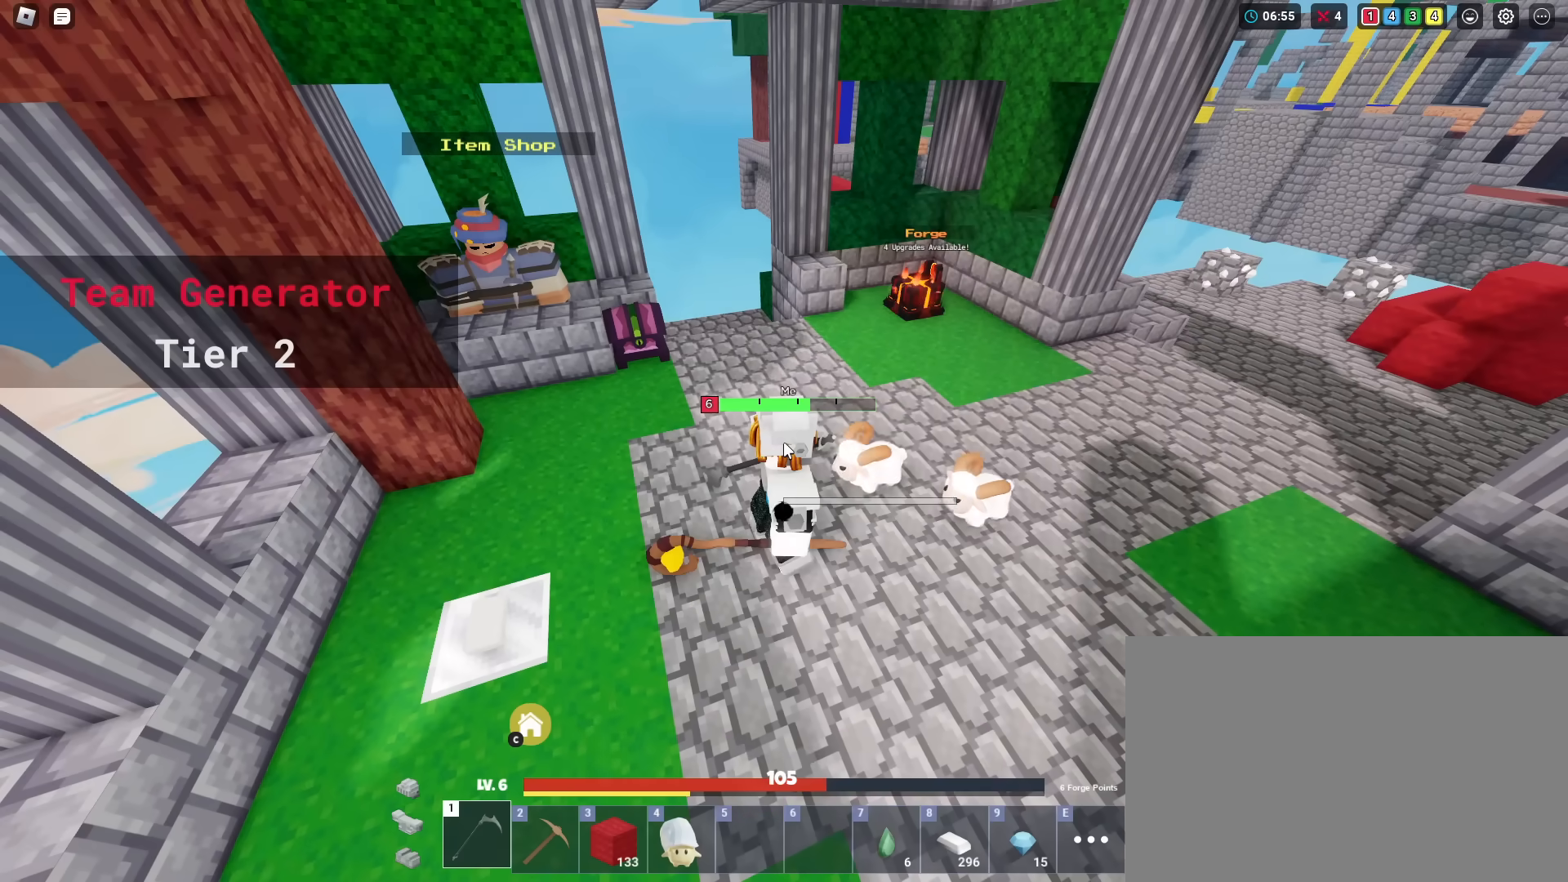
{"keys": ["a", "s", "shift"], "mouse": ["left", "right"], "mouse_move": "still", "events": [[100, "1", "up"], [234, "shift", "down"], [284, "a", "down"], [417, "s", "down"]]}
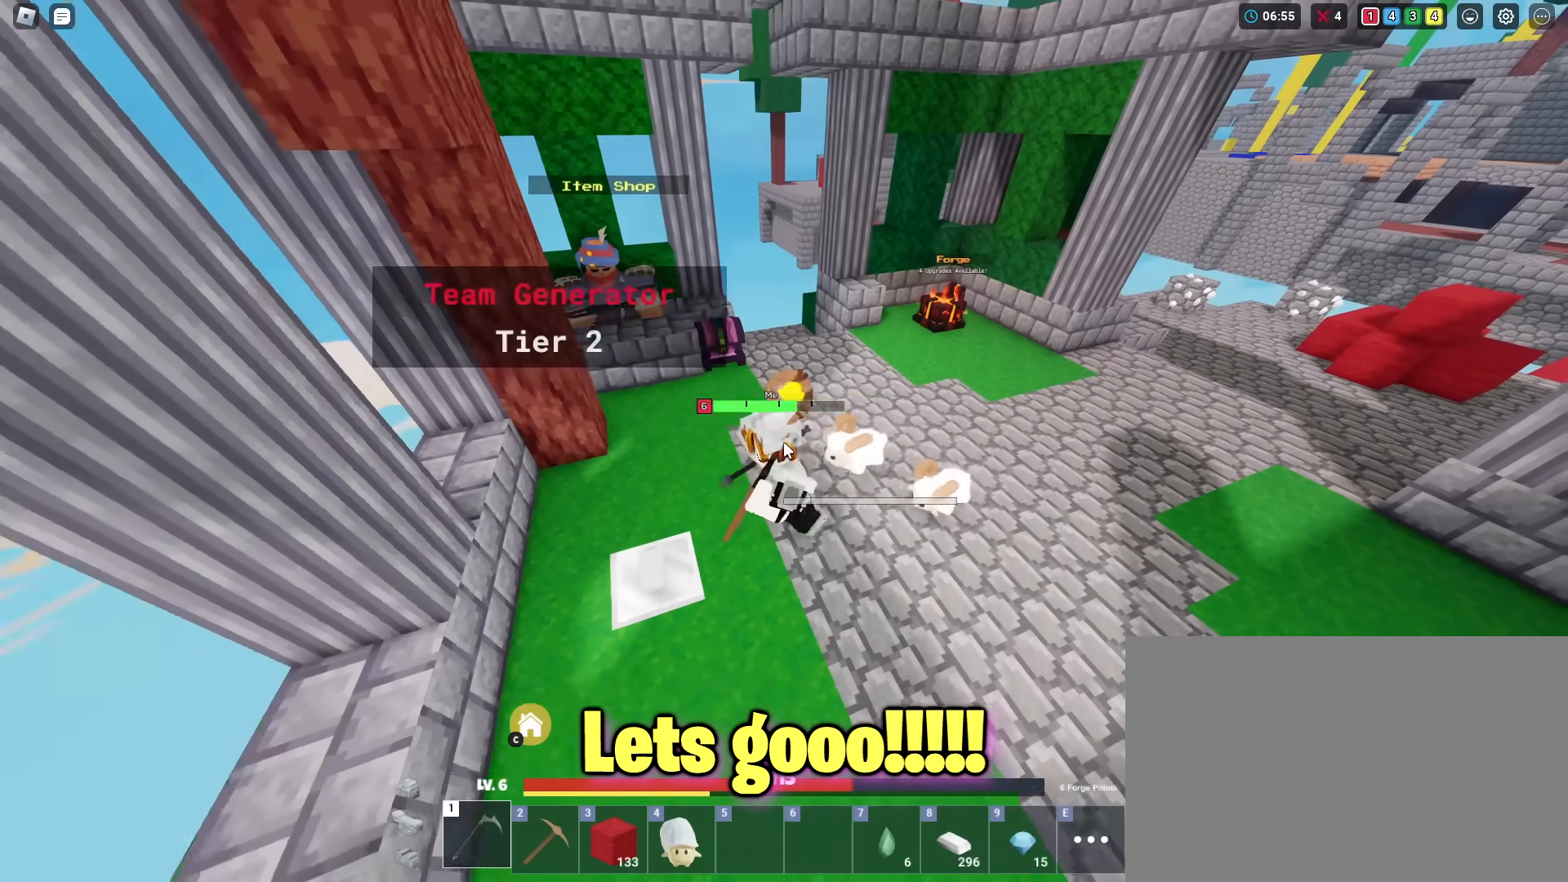
{"keys": ["d", "shift", "w"], "mouse": ["wheel"], "mouse_move": "still", "events": [[16, "mouse_left", "up"], [66, "a", "up"], [66, "mouse_right", "up"], [250, "s", "up"], [350, "mouse_wheel", "down"], [350, "w", "down"], [383, "d", "down"]]}
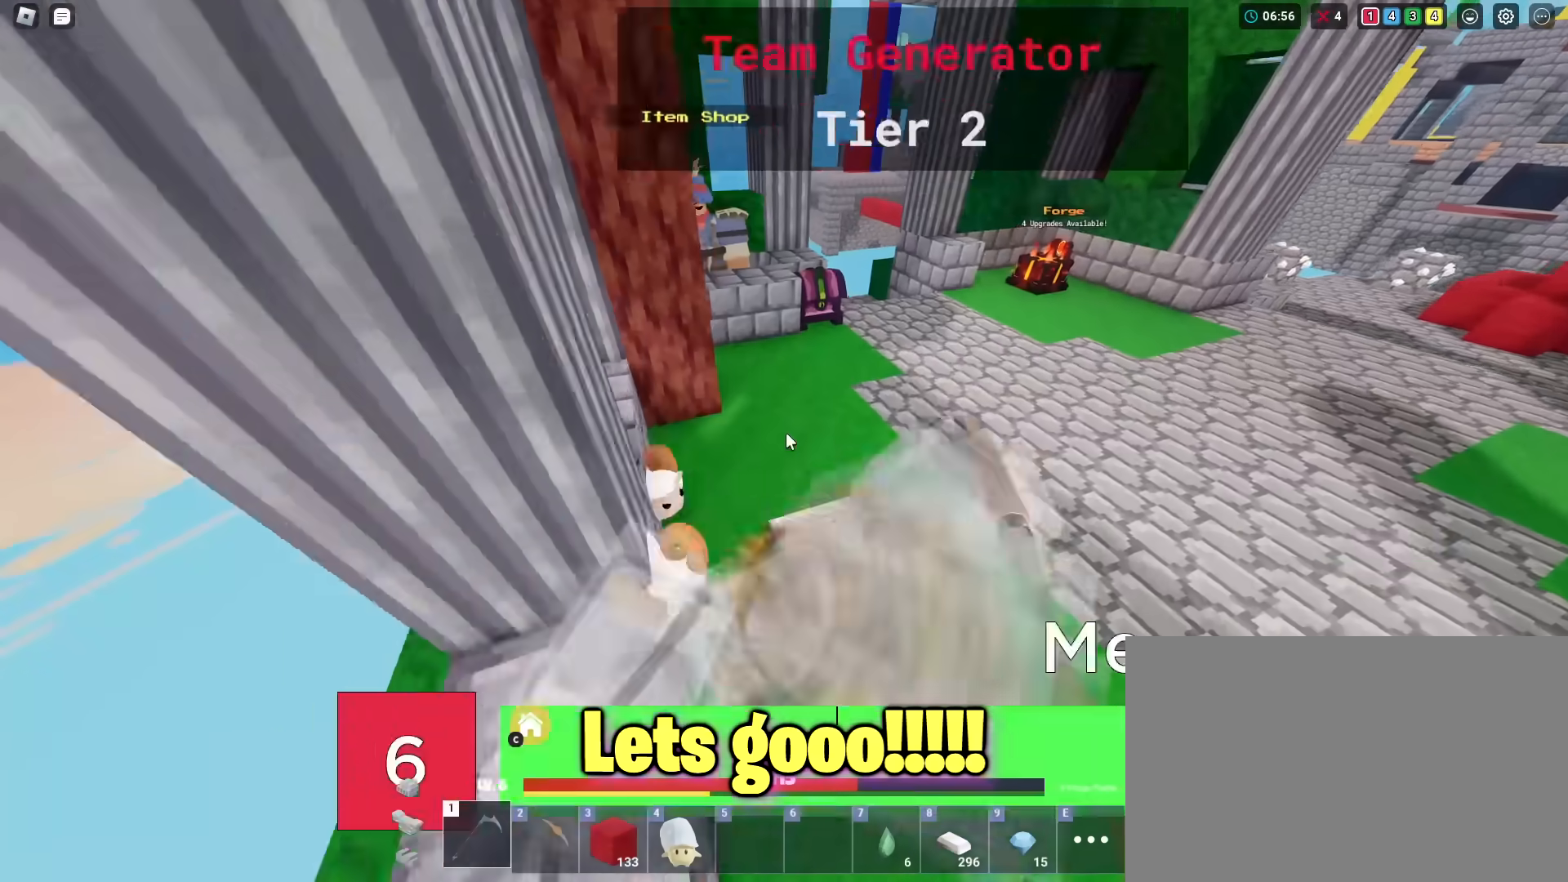
{"keys": ["shift"], "mouse": [], "mouse_move": "still", "events": [[50, "mouse_wheel", "up"], [167, "mouse_wheel", "down"], [267, "d", "up"], [267, "mouse_wheel", "up"], [317, "w", "up"]]}
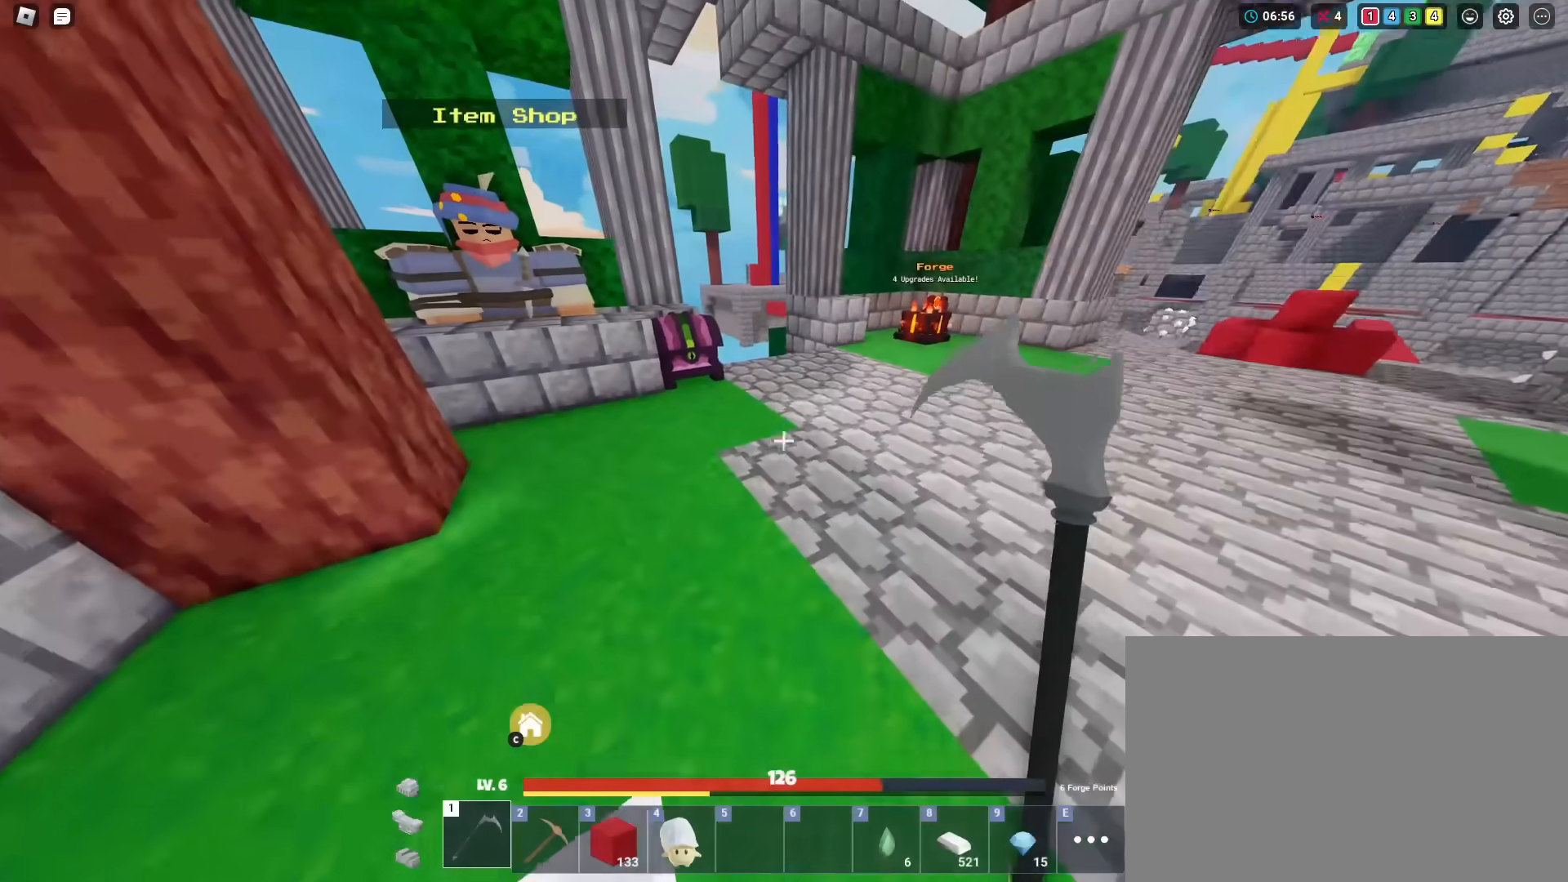
{"keys": ["shift", "w"], "mouse": [], "mouse_move": "still", "events": [[50, "a", "down"], [150, "w", "down"], [250, "a", "up"]]}
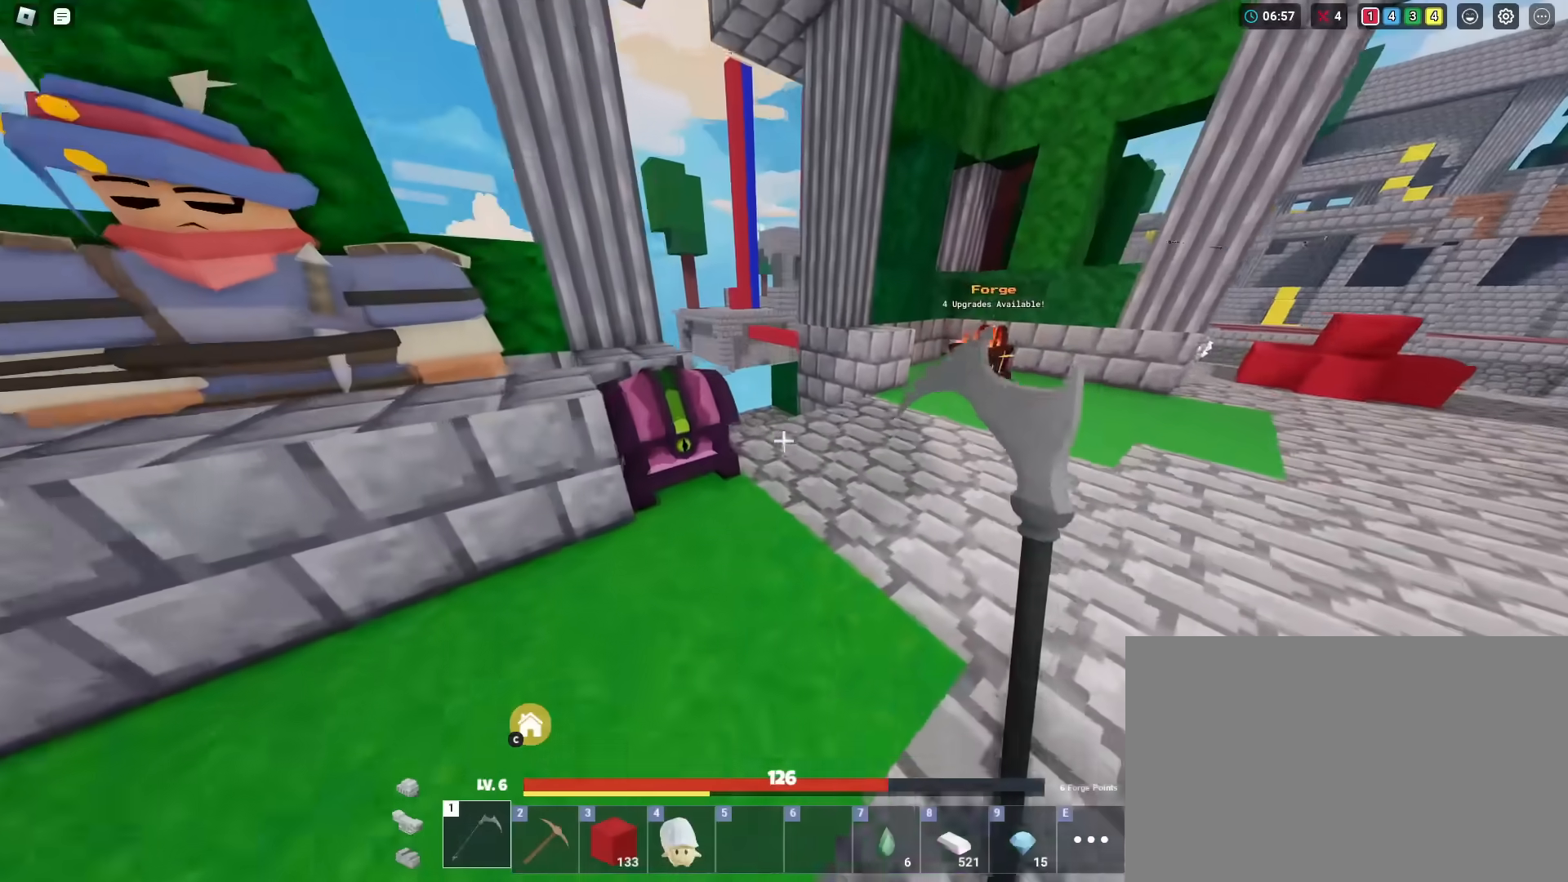
{"keys": ["shift", "w"], "mouse": ["left"], "mouse_move": "still", "events": [[17, "d", "down"], [250, "d", "up"], [350, "mouse_left", "down"]]}